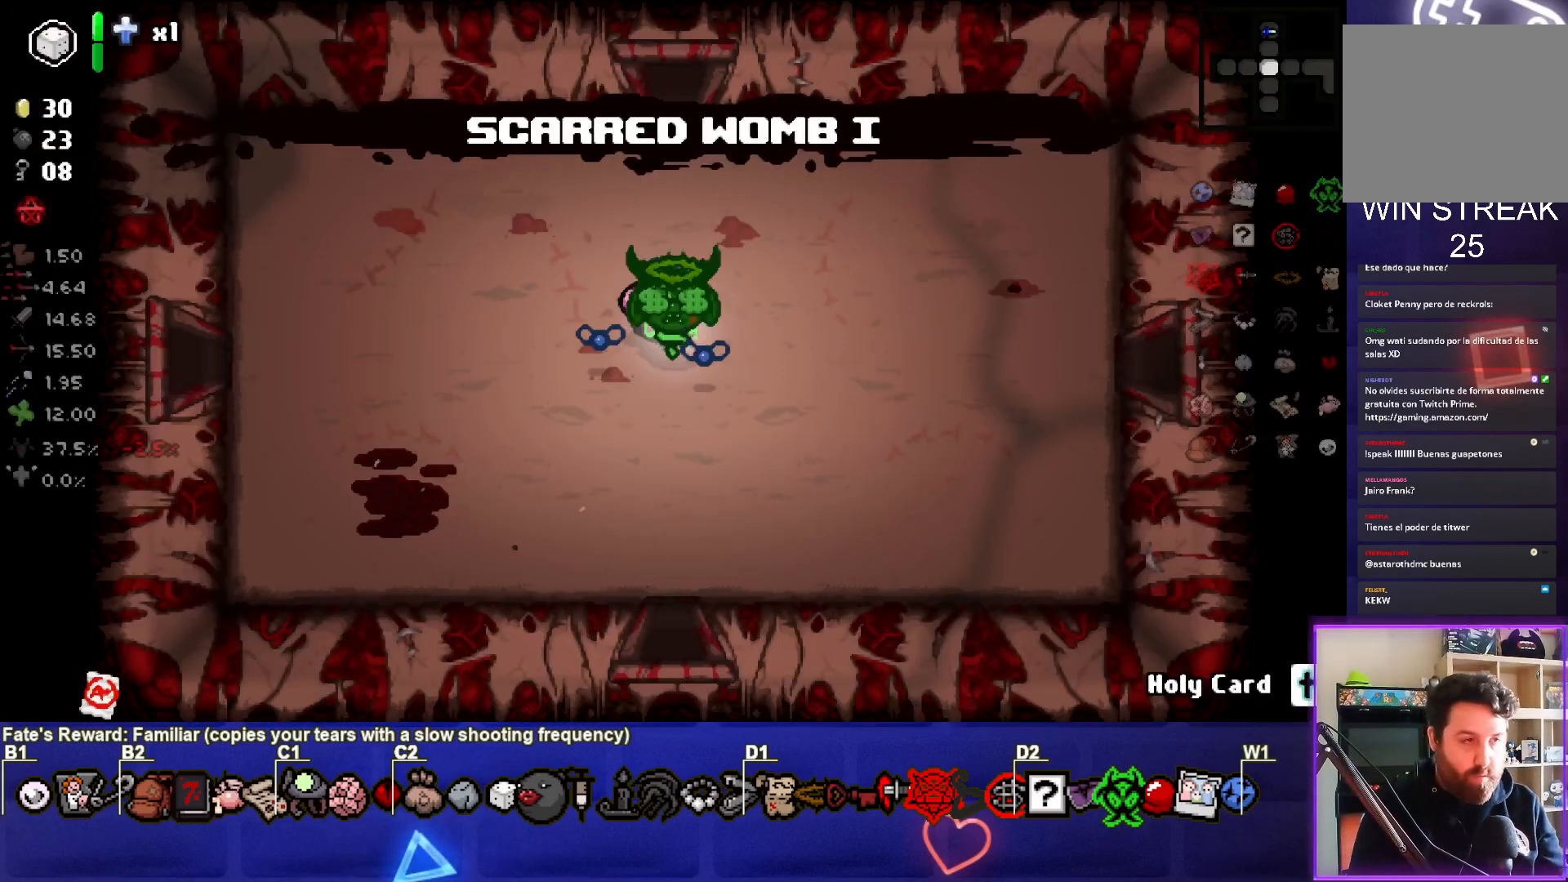
Gameplay with a controller (PlayStation layout); each line is a JSON object with the inputs held at the frame after it. "events" lists button and stick changes between this image and that frame as [ms after this image, input, new state], when the widget could be followed in between.
{"buttons": ["SELECT"], "left_stick": "center", "right_stick": "center", "events": [[200, "SELECT", "down"]]}
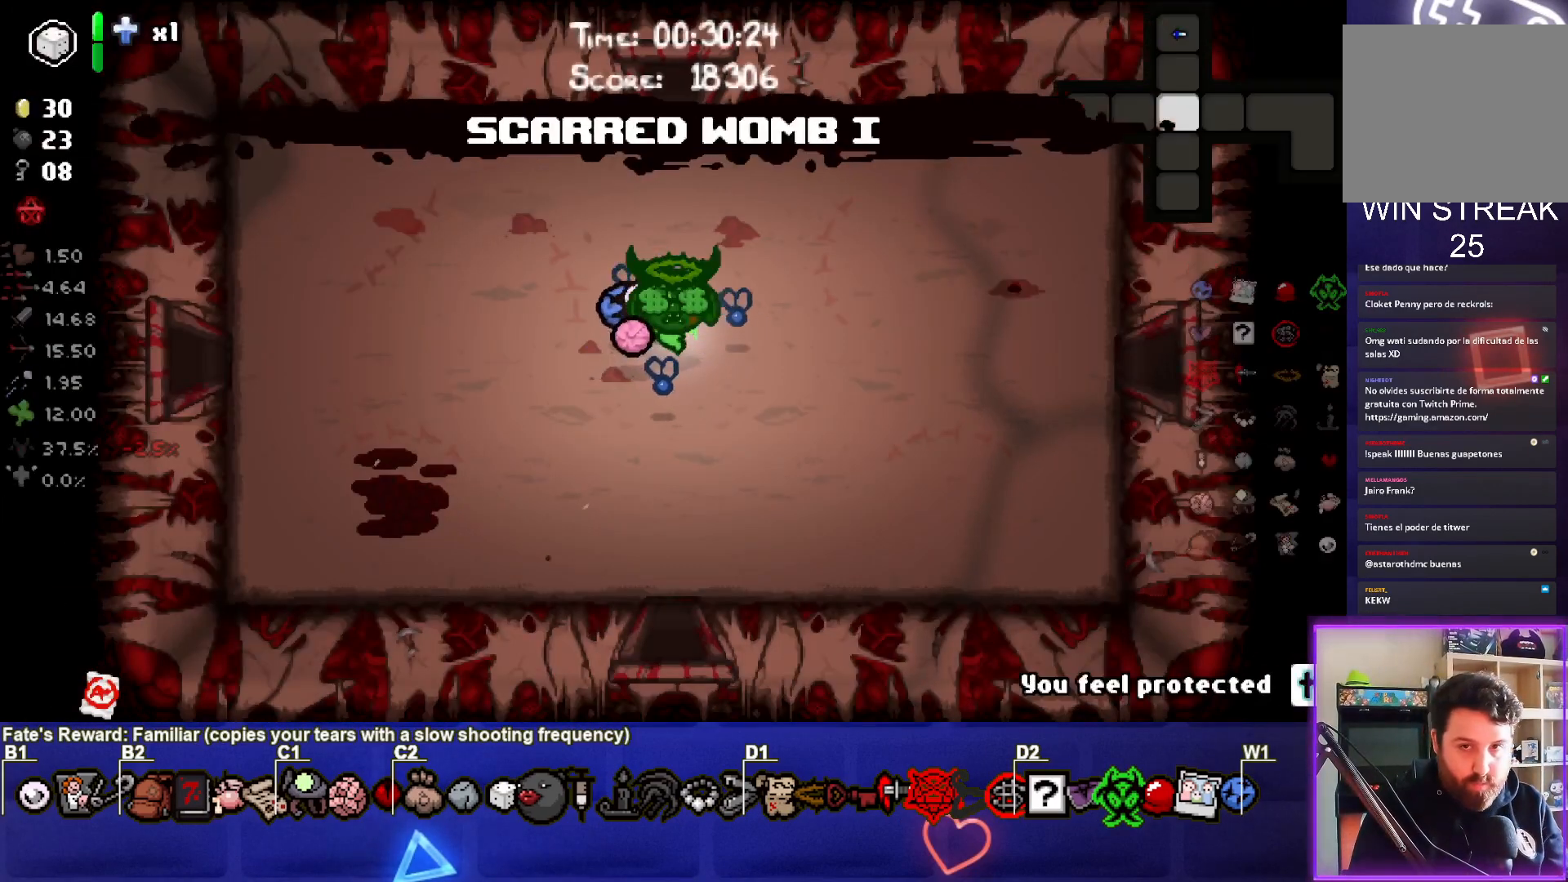
{"buttons": [], "left_stick": "center", "right_stick": "center", "events": [[417, "SELECT", "up"]]}
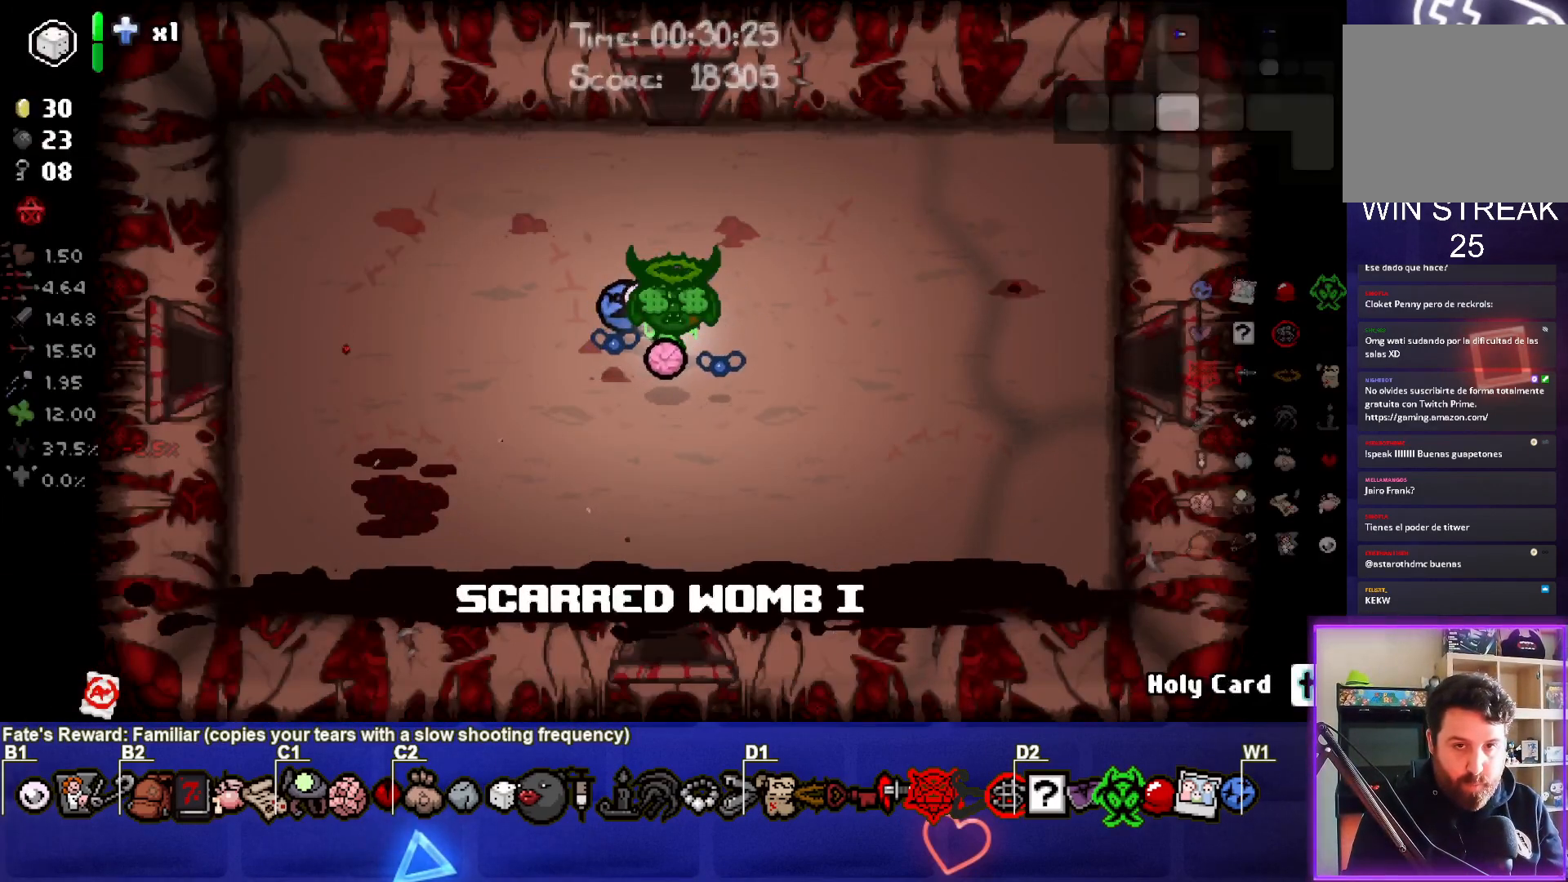
{"buttons": [], "left_stick": "right", "right_stick": "center", "events": [[183, "left_stick", "right"]]}
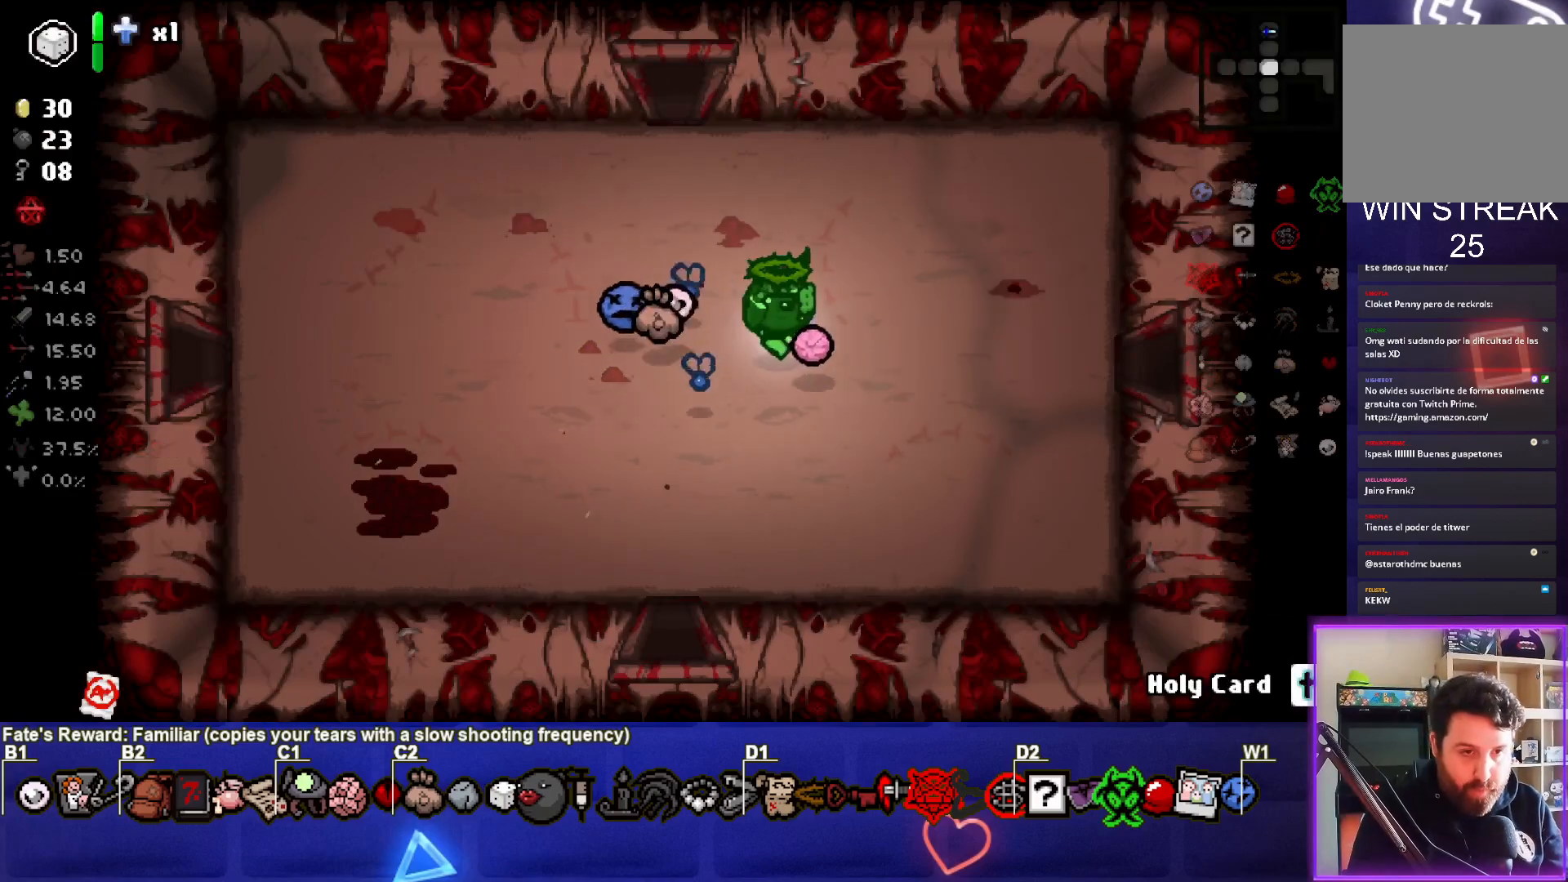
{"buttons": [], "left_stick": "right", "right_stick": "center", "events": []}
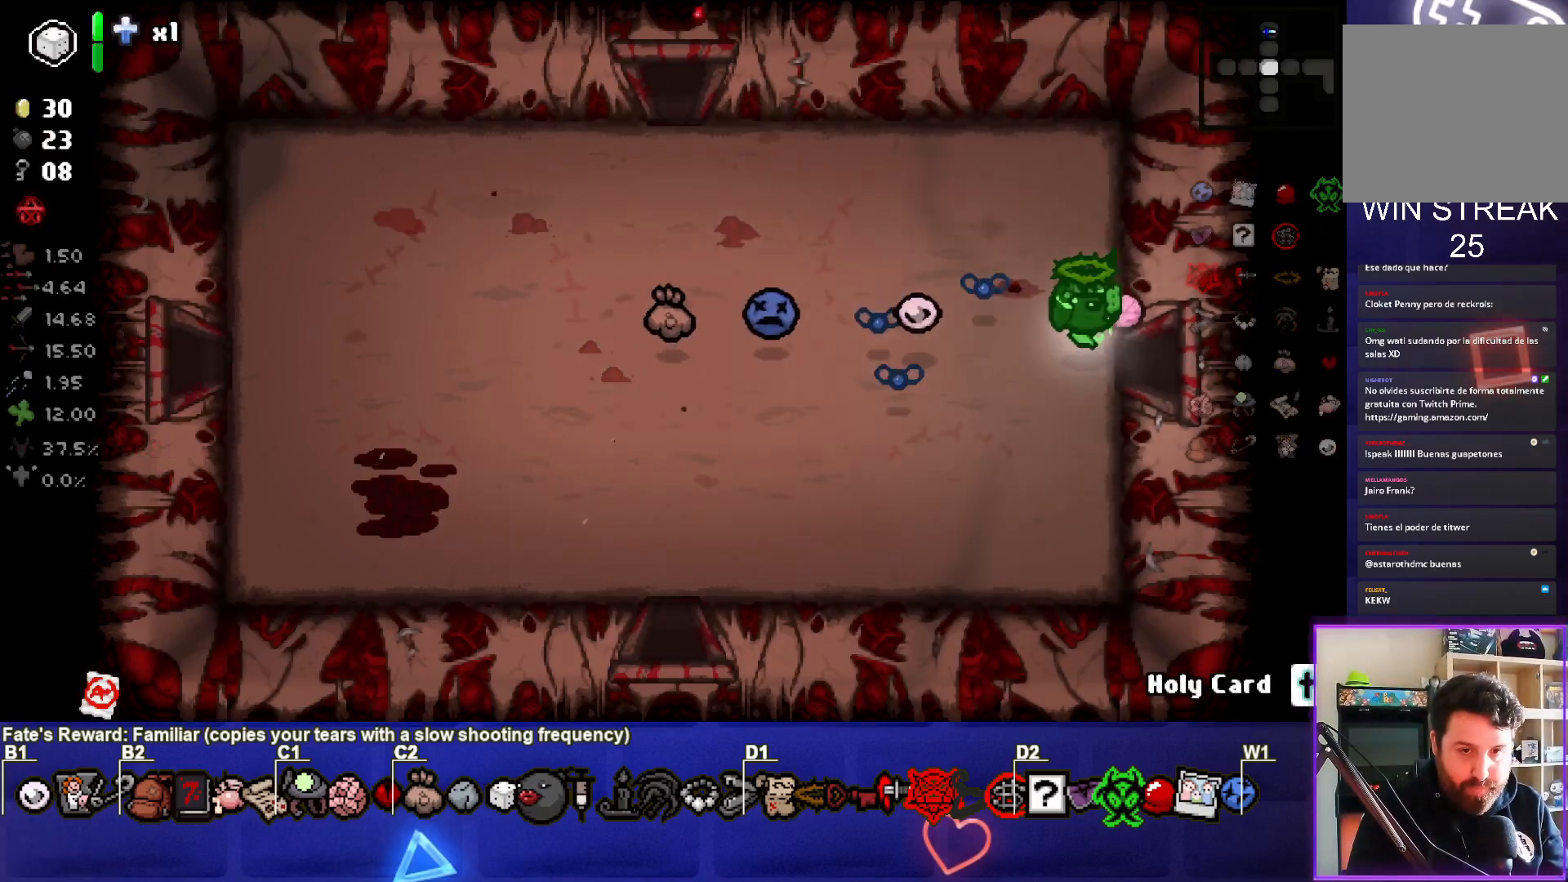
{"buttons": [], "left_stick": "center", "right_stick": "center", "events": [[233, "left_stick", "center"]]}
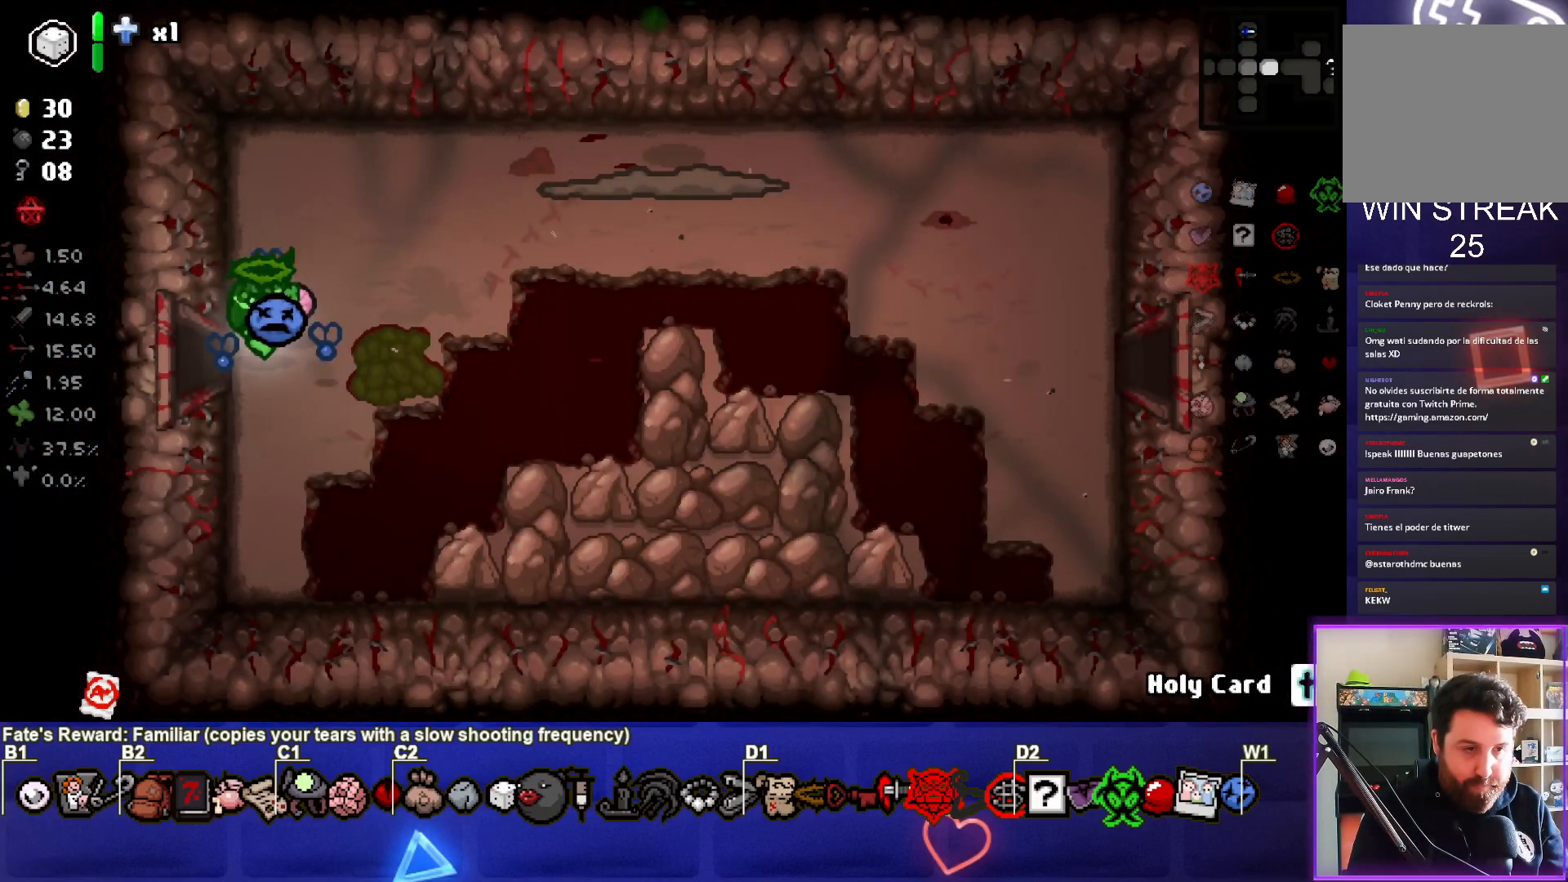
{"buttons": [], "left_stick": "up-right", "right_stick": "right", "events": [[283, "left_stick", "up"], [400, "left_stick", "up-right"], [500, "right_stick", "right"]]}
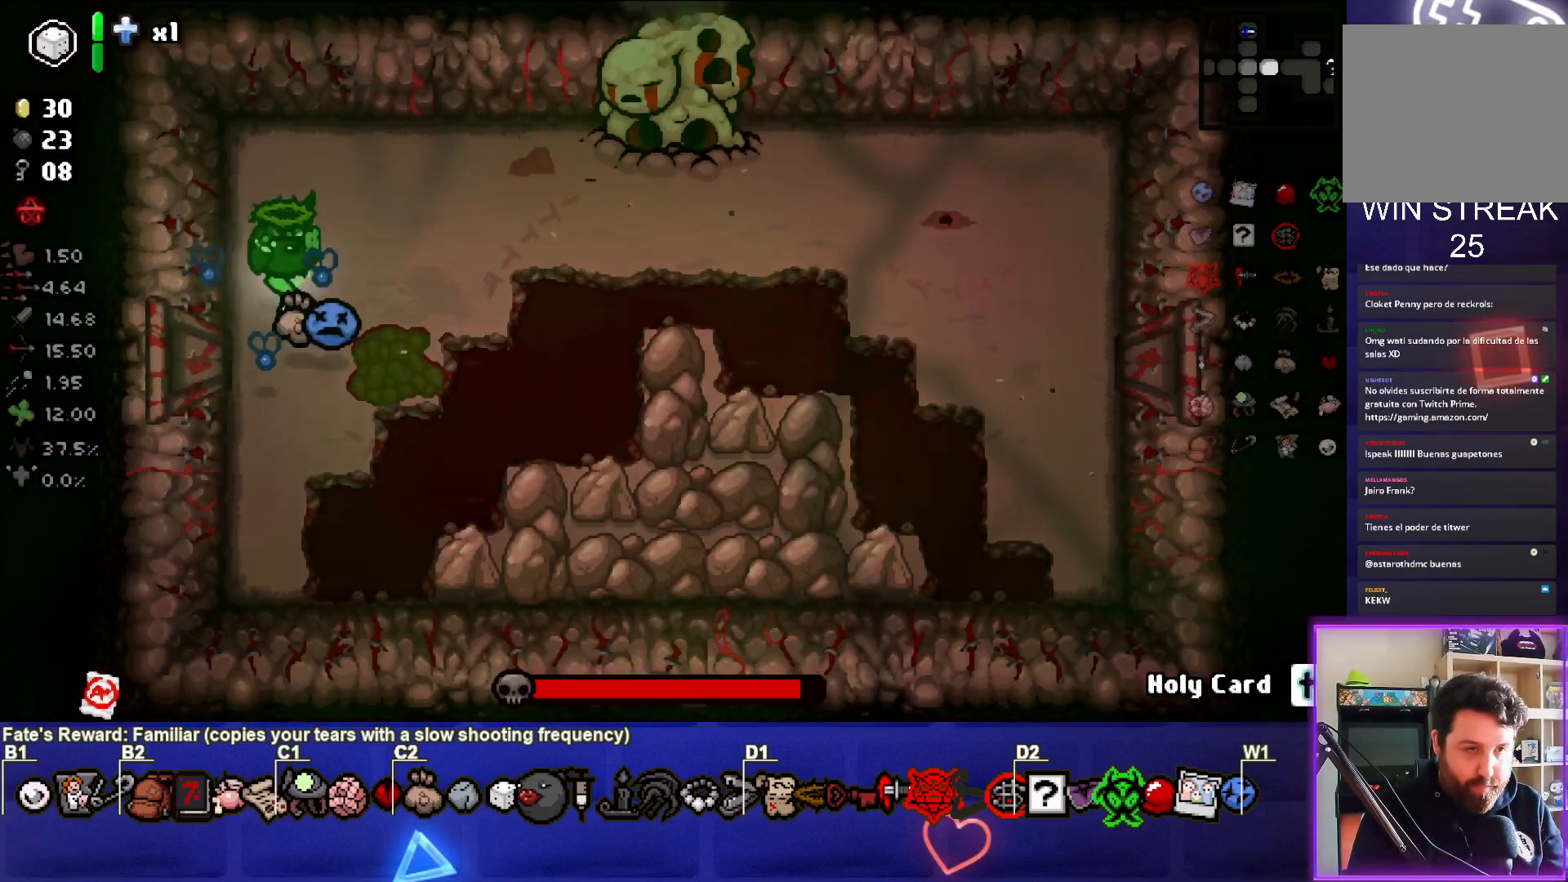
{"buttons": [], "left_stick": "up-right", "right_stick": "right", "events": [[250, "left_stick", "center"], [333, "left_stick", "up-right"]]}
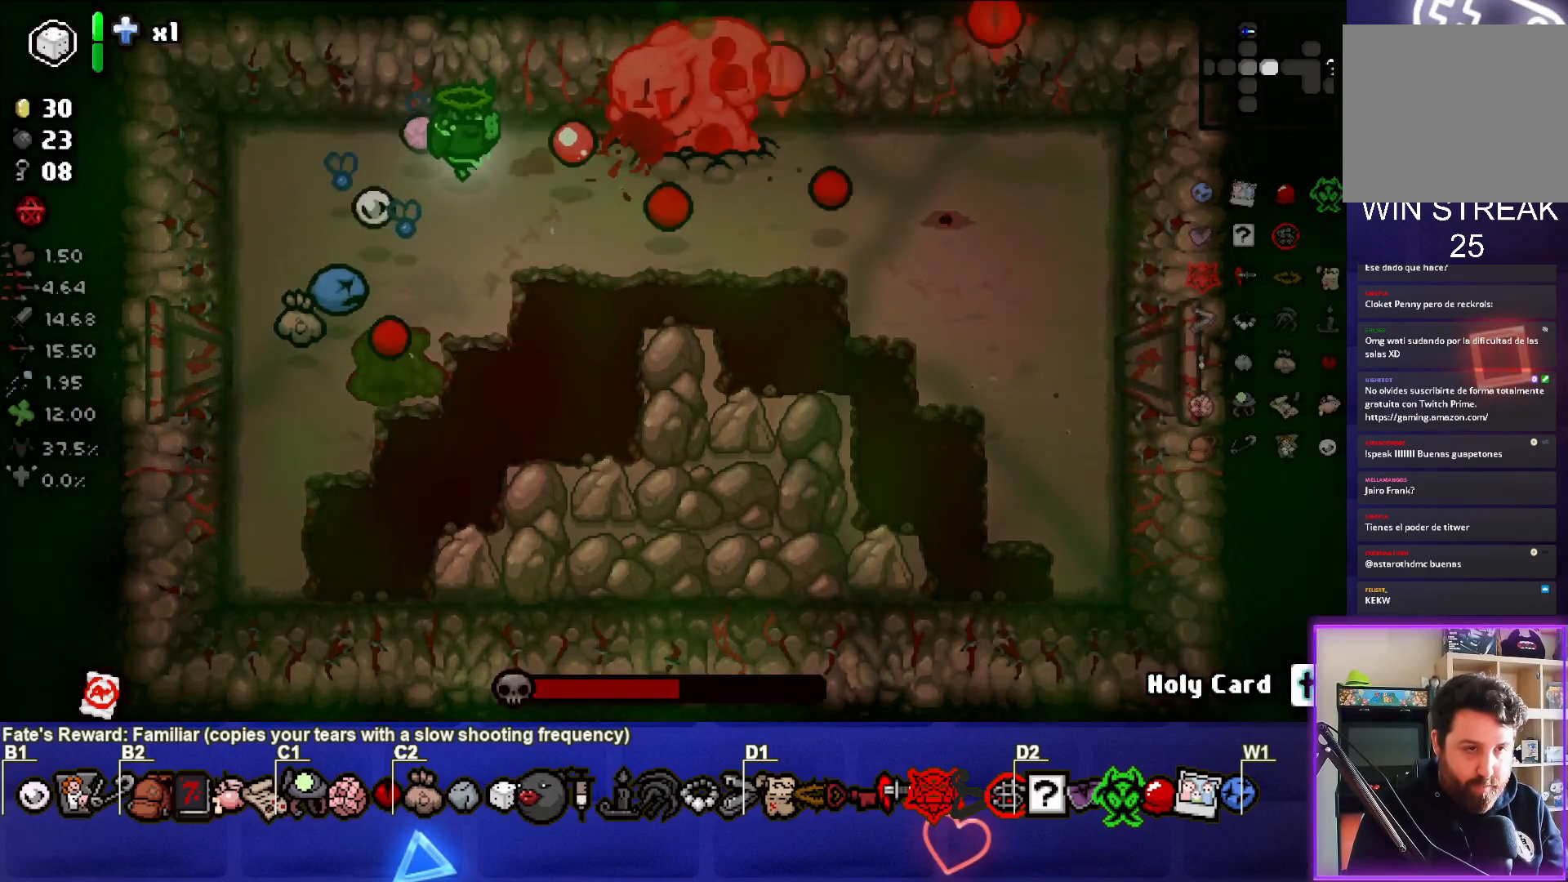
{"buttons": [], "left_stick": "right", "right_stick": "right", "events": [[33, "left_stick", "center"], [200, "left_stick", "right"], [283, "left_stick", "center"], [383, "left_stick", "left"], [483, "left_stick", "right"]]}
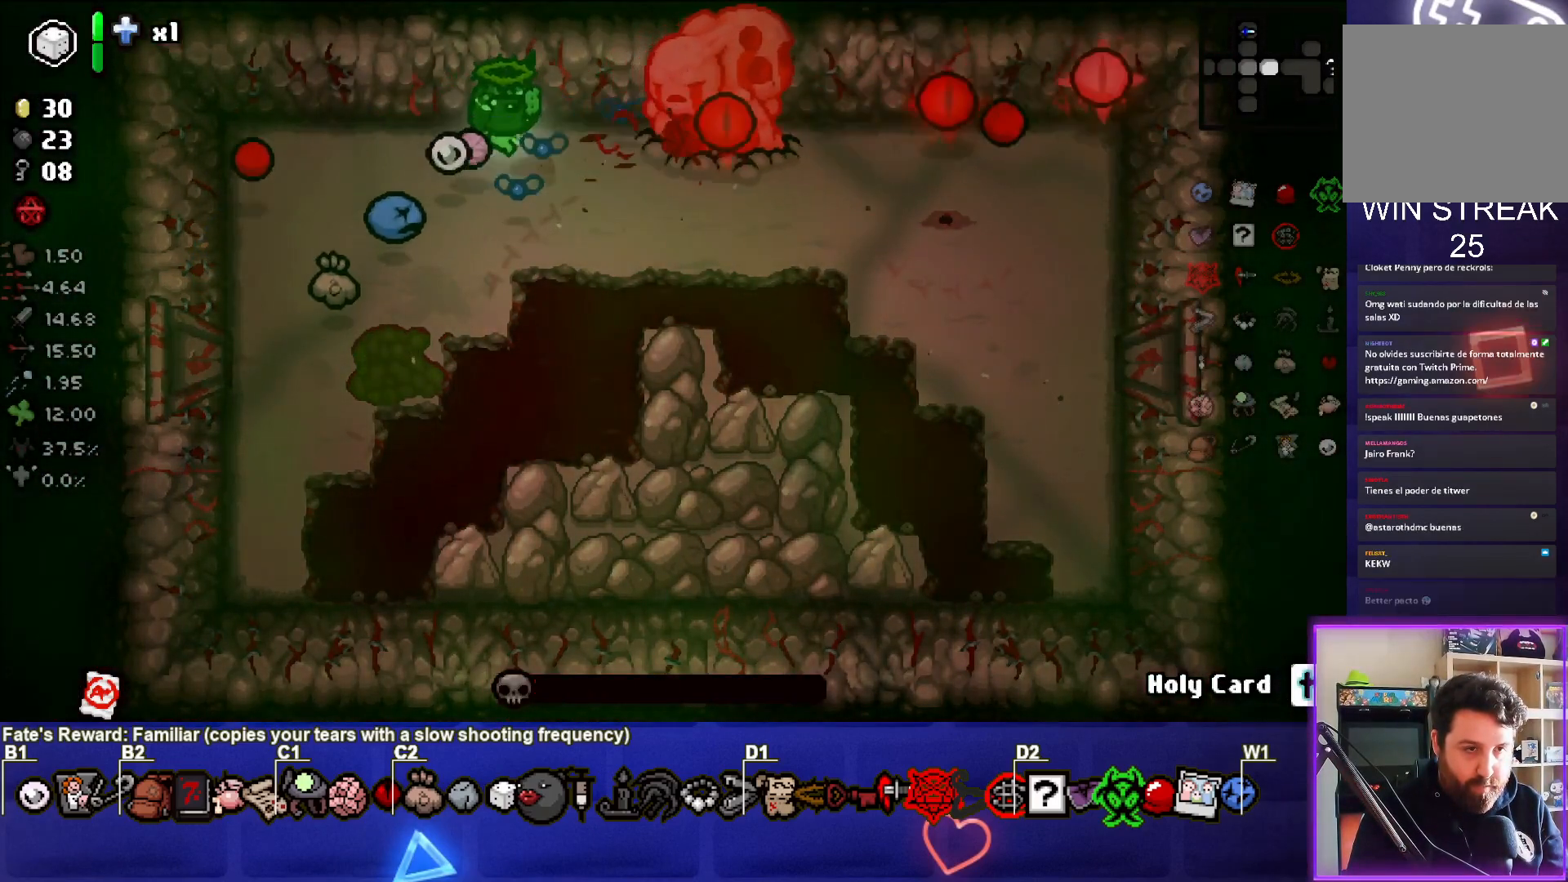
{"buttons": [], "left_stick": "left", "right_stick": "right", "events": [[67, "left_stick", "center"], [133, "left_stick", "left"], [283, "left_stick", "center"], [417, "left_stick", "left"]]}
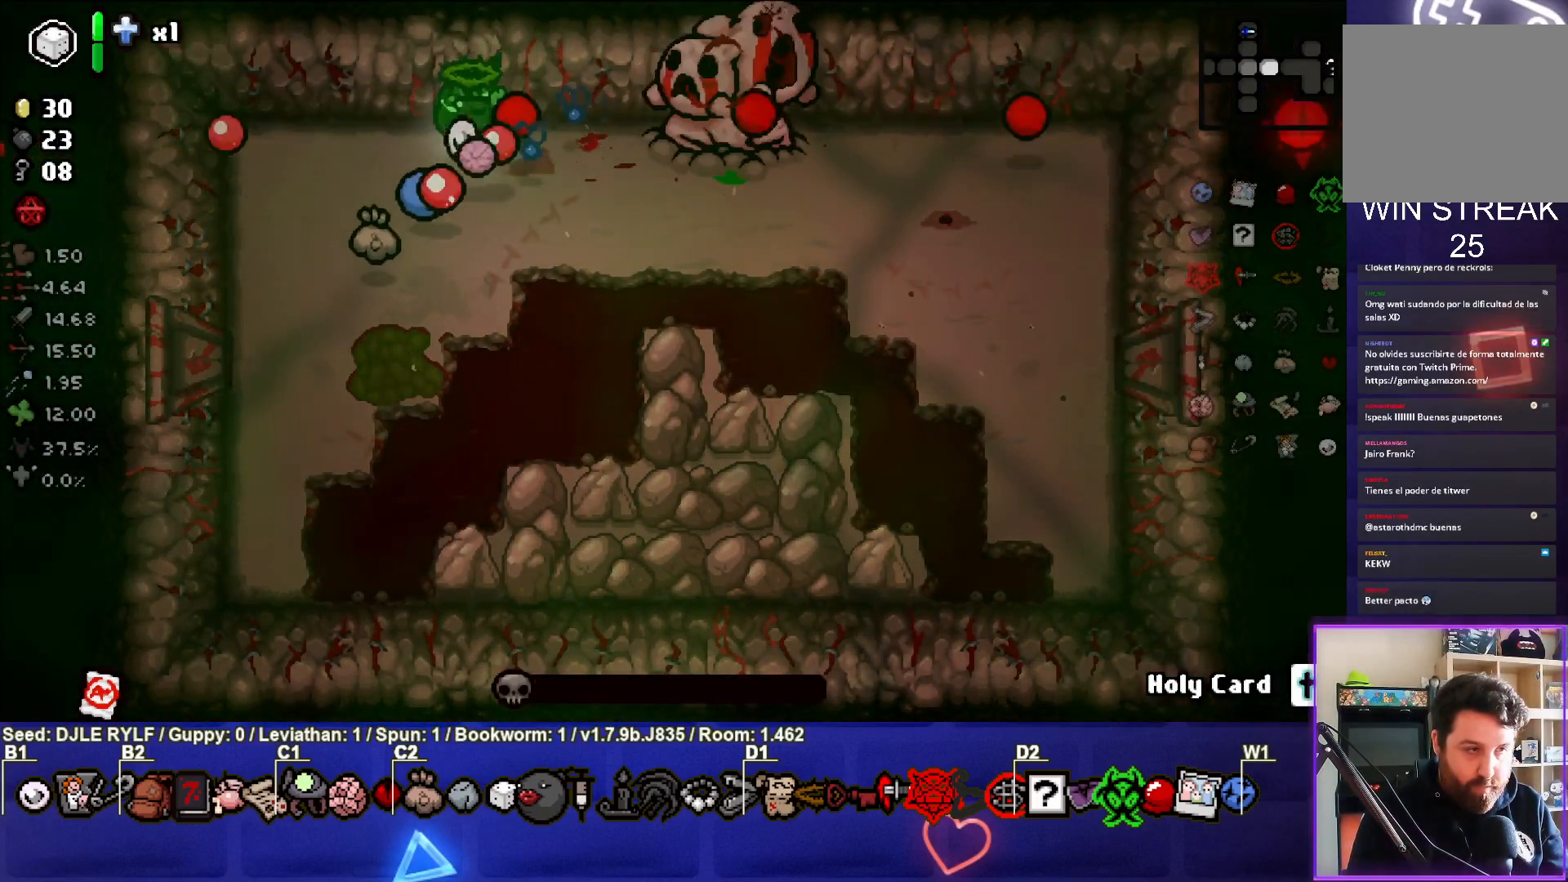
{"buttons": [], "left_stick": "center", "right_stick": "center", "events": [[17, "right_stick", "center"], [50, "left_stick", "down-left"], [200, "left_stick", "center"], [317, "left_stick", "down-left"], [483, "left_stick", "center"]]}
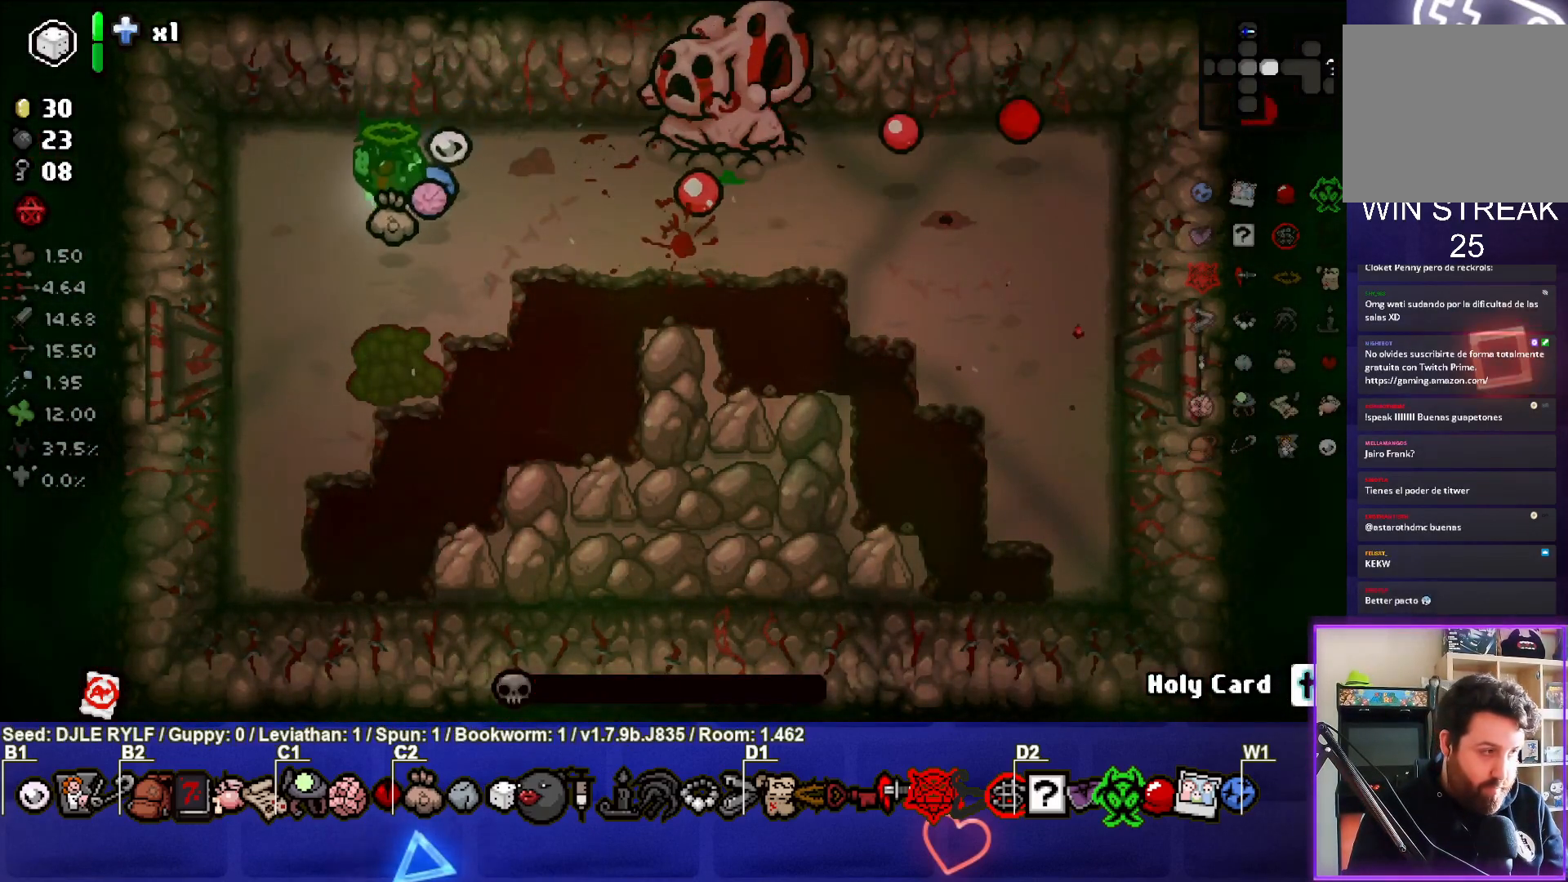
{"buttons": [], "left_stick": "center", "right_stick": "center", "events": []}
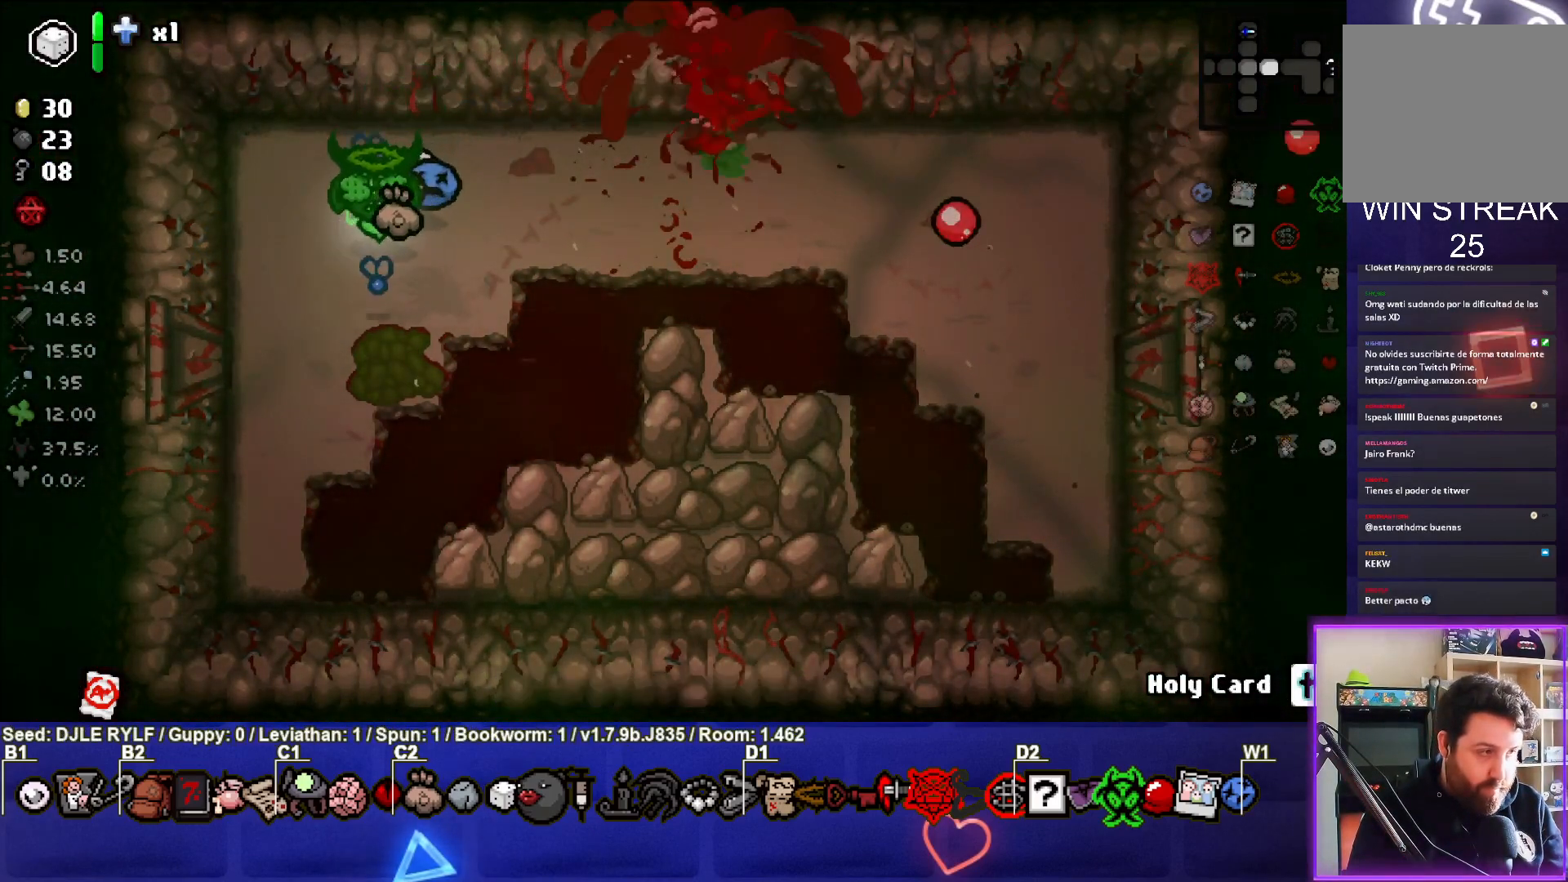
{"buttons": [], "left_stick": "right", "right_stick": "center", "events": [[283, "left_stick", "right"]]}
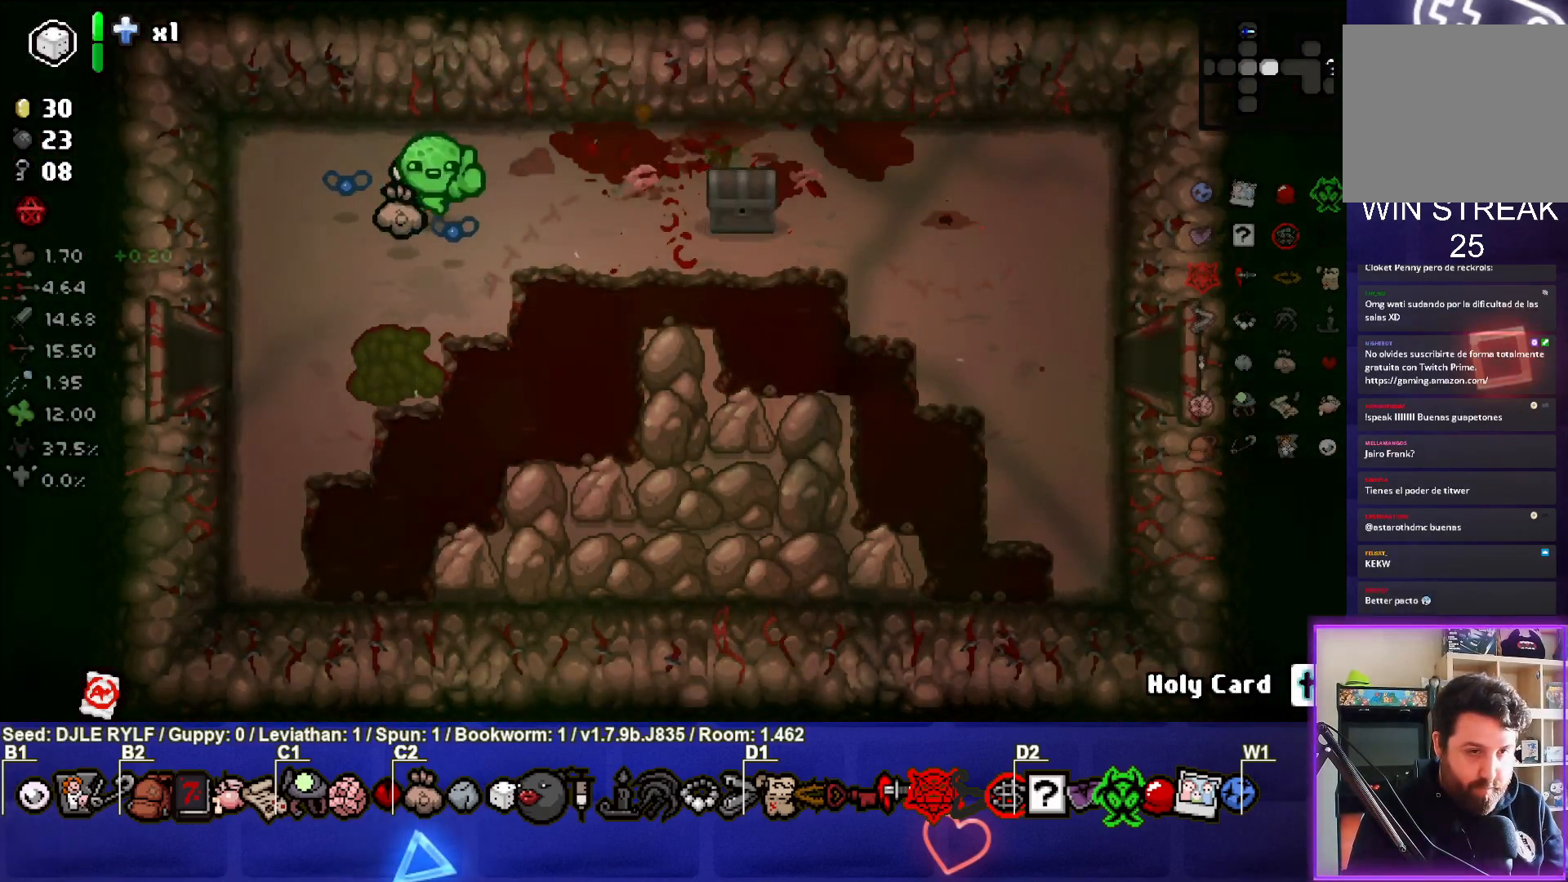
{"buttons": [], "left_stick": "center", "right_stick": "center", "events": [[50, "left_stick", "center"], [200, "left_stick", "down-right"], [417, "left_stick", "center"]]}
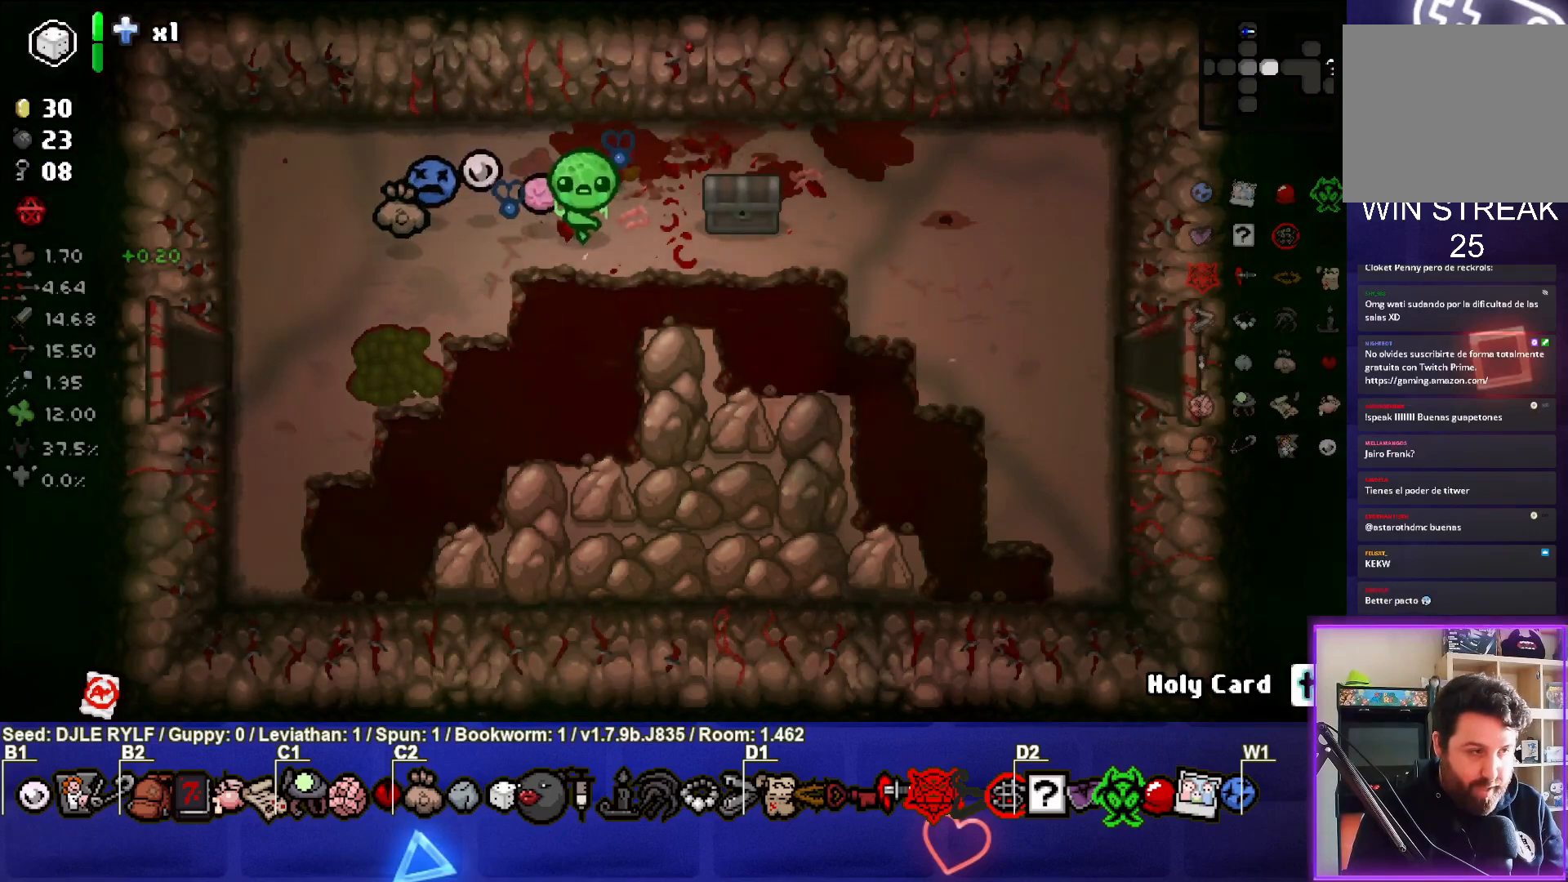
{"buttons": [], "left_stick": "right", "right_stick": "center", "events": [[467, "left_stick", "right"]]}
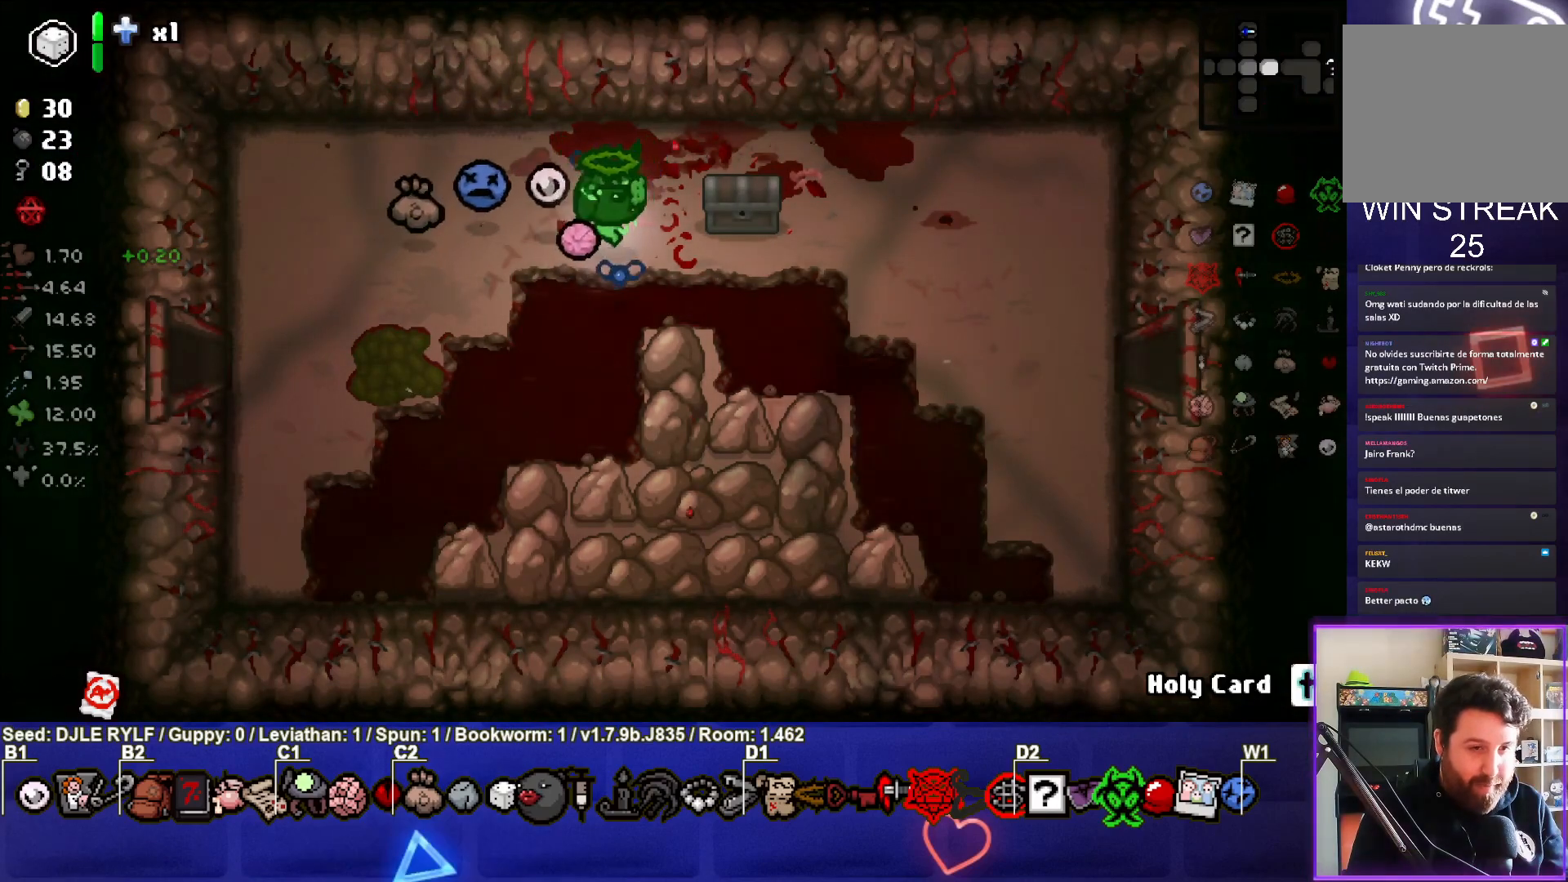
{"buttons": [], "left_stick": "center", "right_stick": "center", "events": [[100, "left_stick", "center"], [250, "left_stick", "right"], [300, "left_stick", "center"]]}
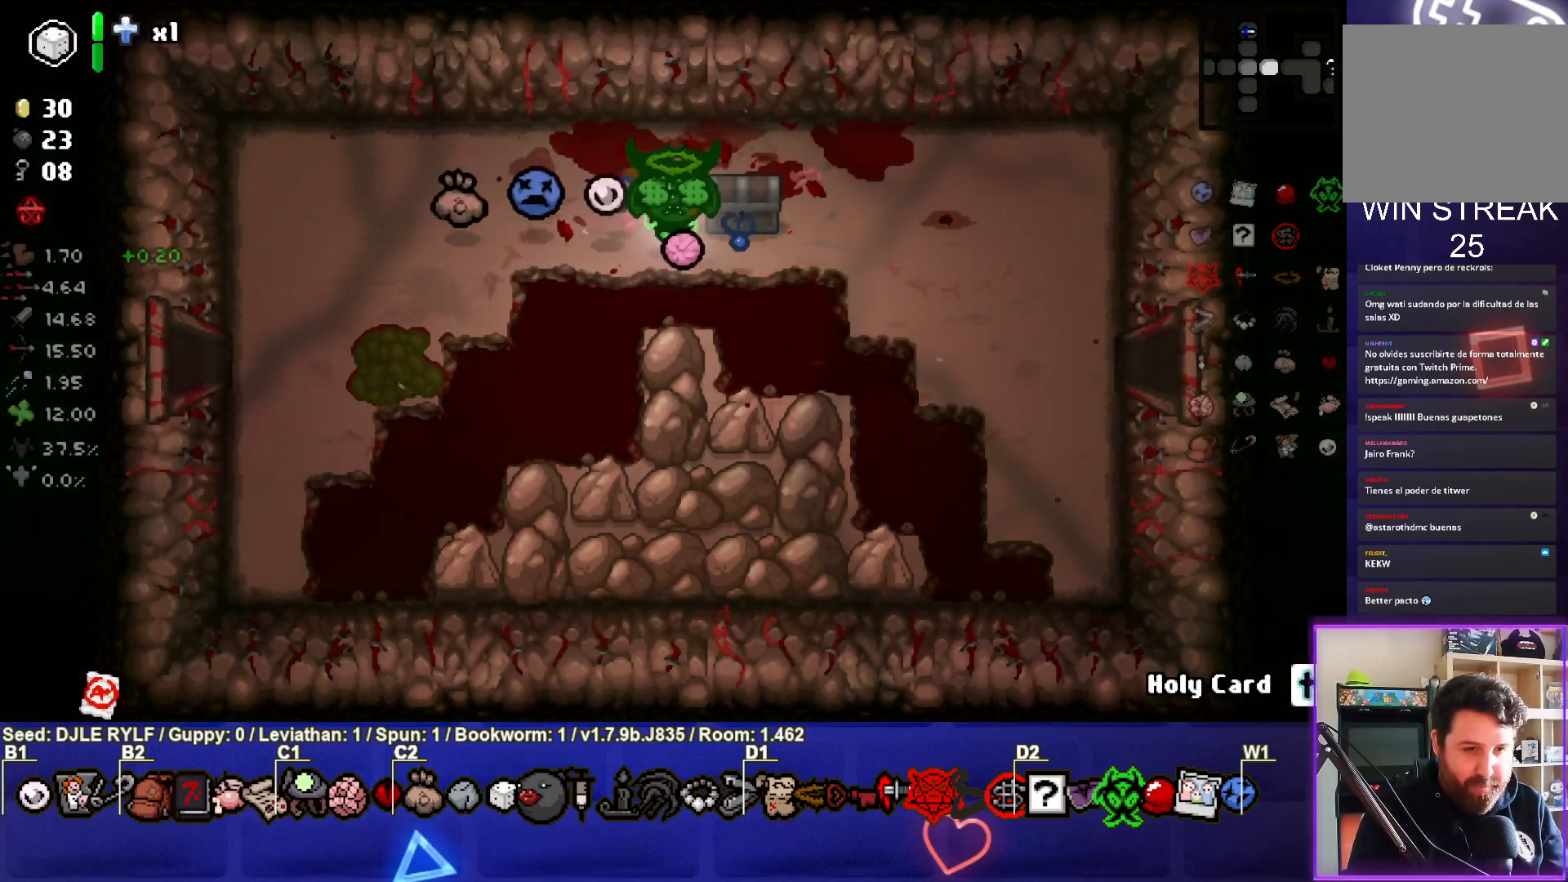
{"buttons": [], "left_stick": "center", "right_stick": "center", "events": []}
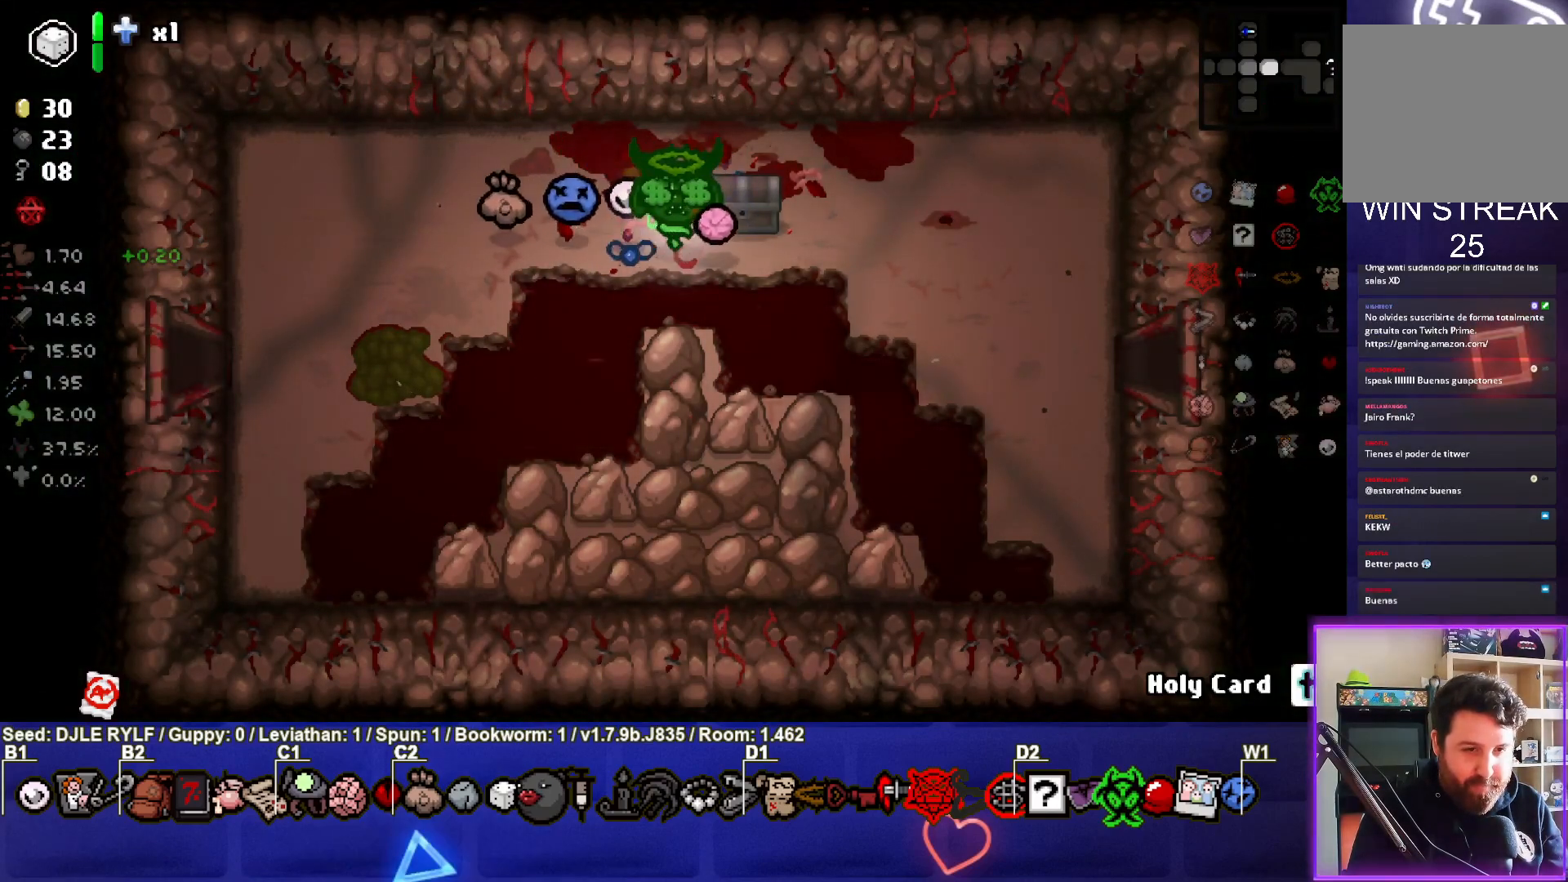
{"buttons": [], "left_stick": "down-left", "right_stick": "center", "events": [[117, "left_stick", "right"], [267, "left_stick", "down"], [317, "left_stick", "down-left"]]}
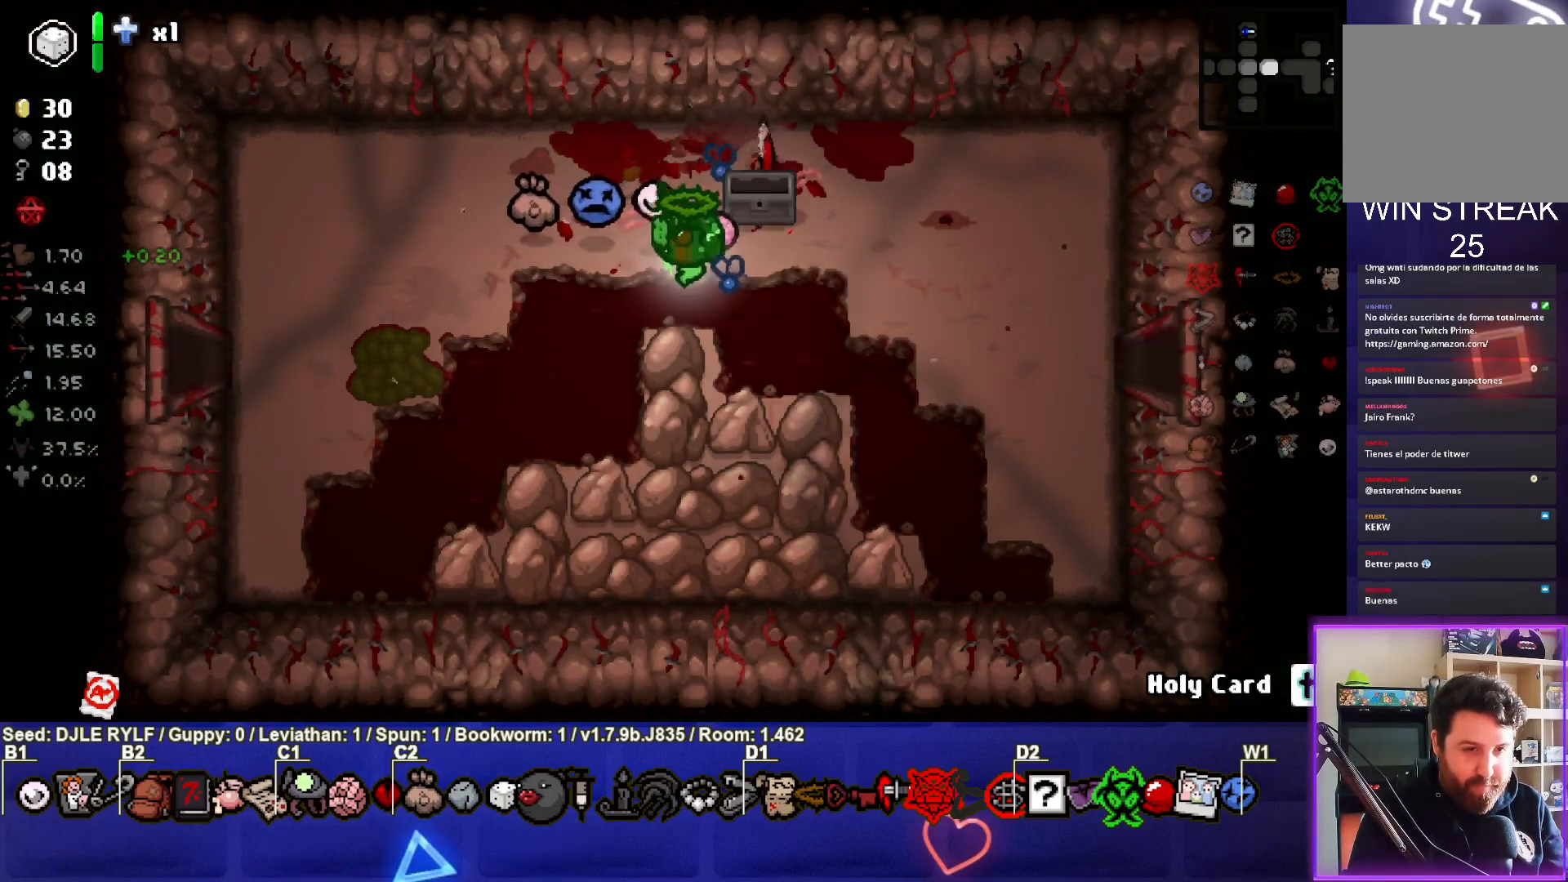
{"buttons": [], "left_stick": "right", "right_stick": "center", "events": [[50, "left_stick", "center"], [367, "left_stick", "up-right"], [433, "left_stick", "right"]]}
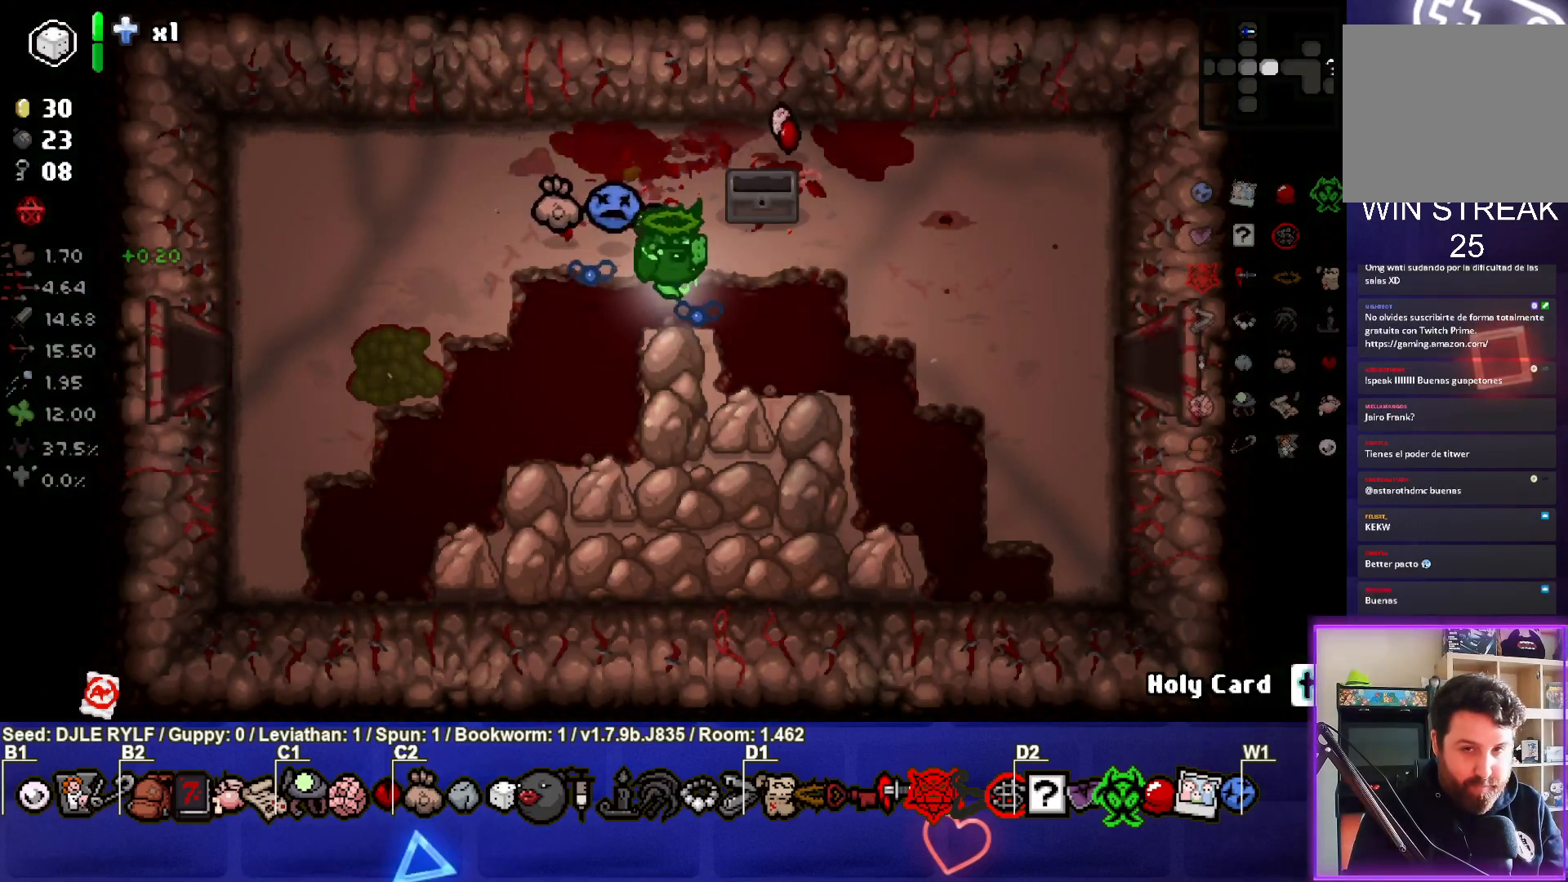
{"buttons": [], "left_stick": "right", "right_stick": "center", "events": []}
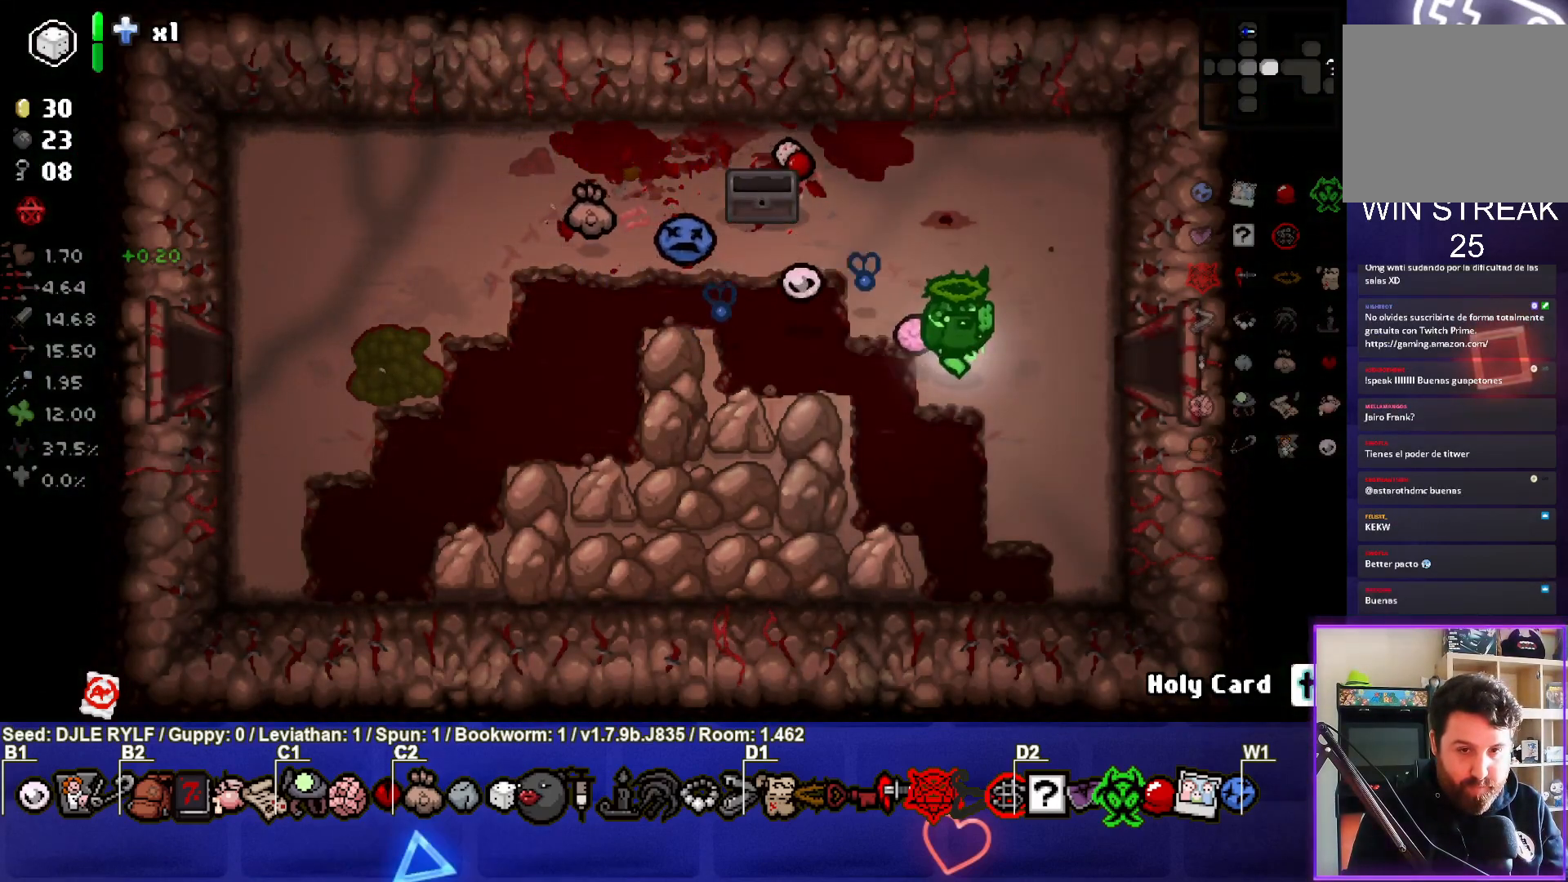
{"buttons": [], "left_stick": "center", "right_stick": "center", "events": [[483, "left_stick", "center"]]}
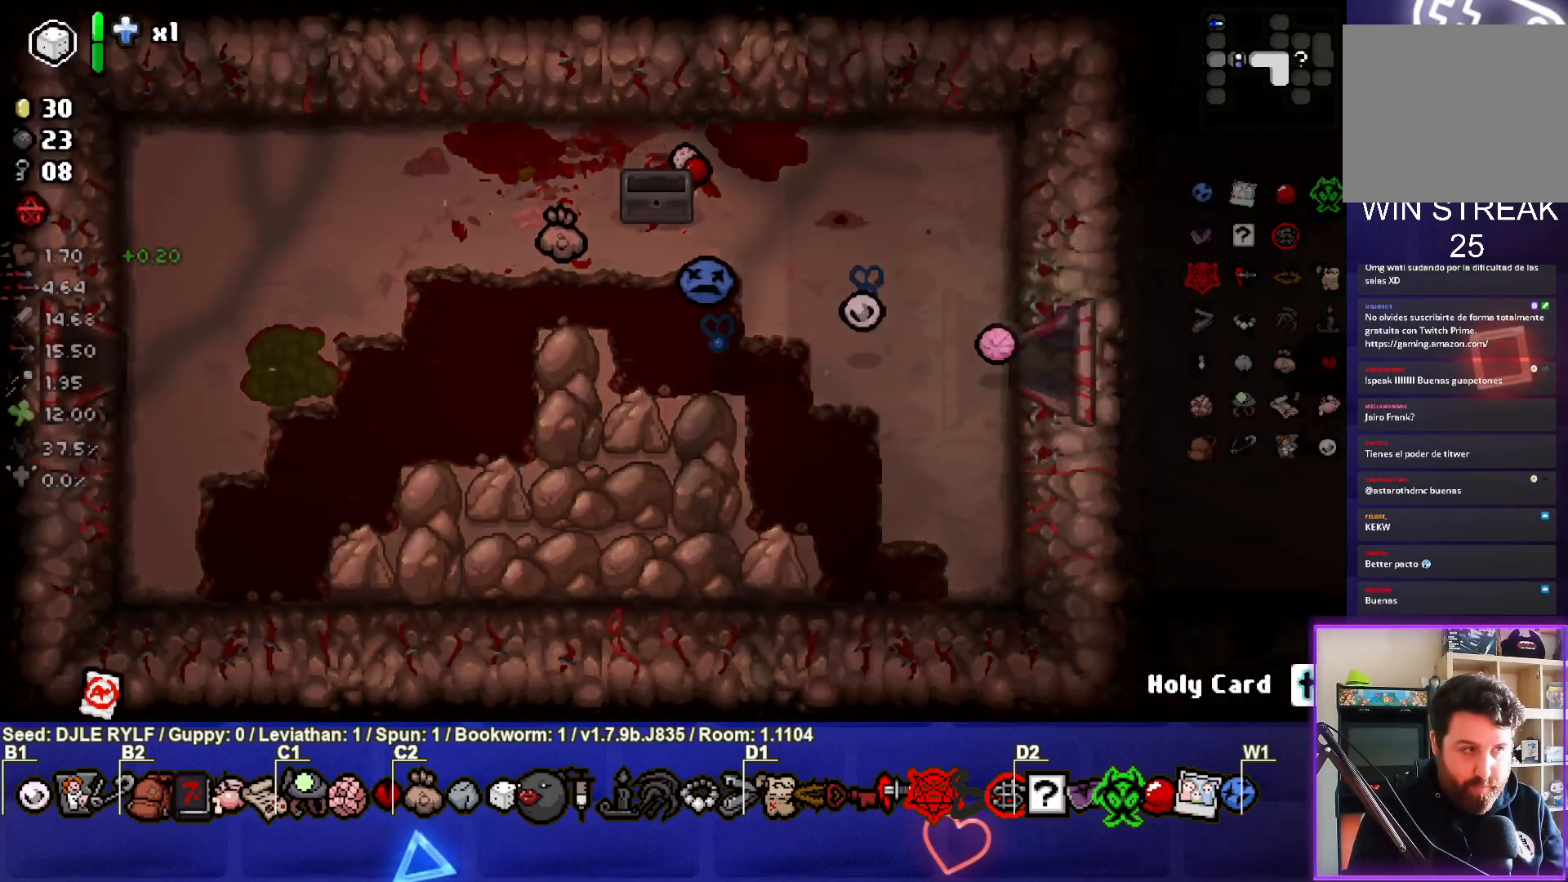
{"buttons": [], "left_stick": "right", "right_stick": "center", "events": [[500, "left_stick", "right"]]}
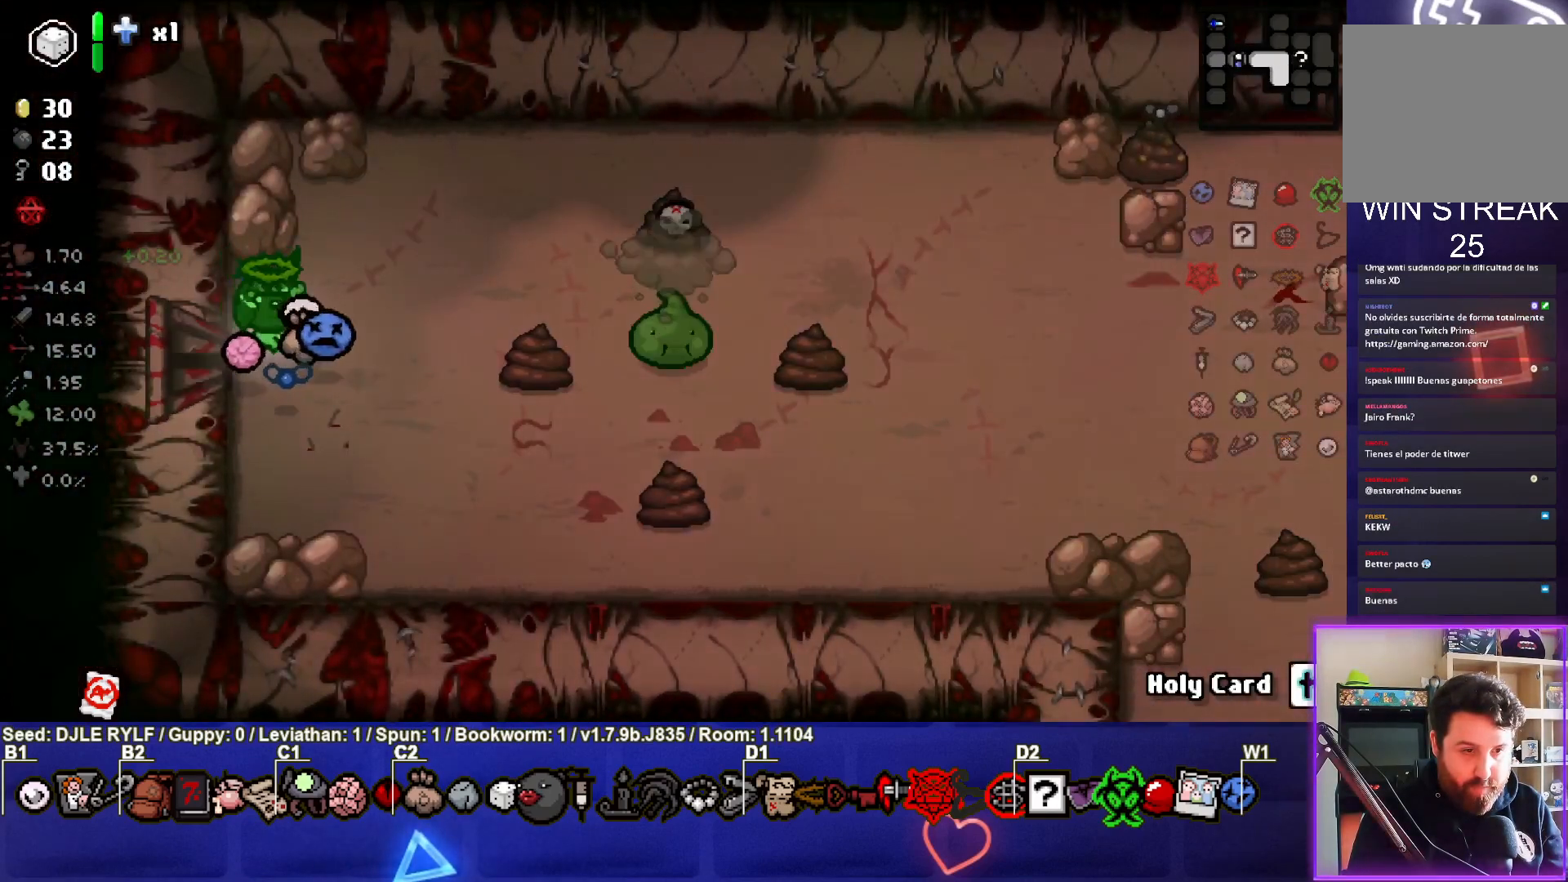
{"buttons": [], "left_stick": "left", "right_stick": "right", "events": [[67, "right_stick", "right"], [167, "left_stick", "center"], [267, "left_stick", "right"], [383, "left_stick", "center"], [433, "left_stick", "left"]]}
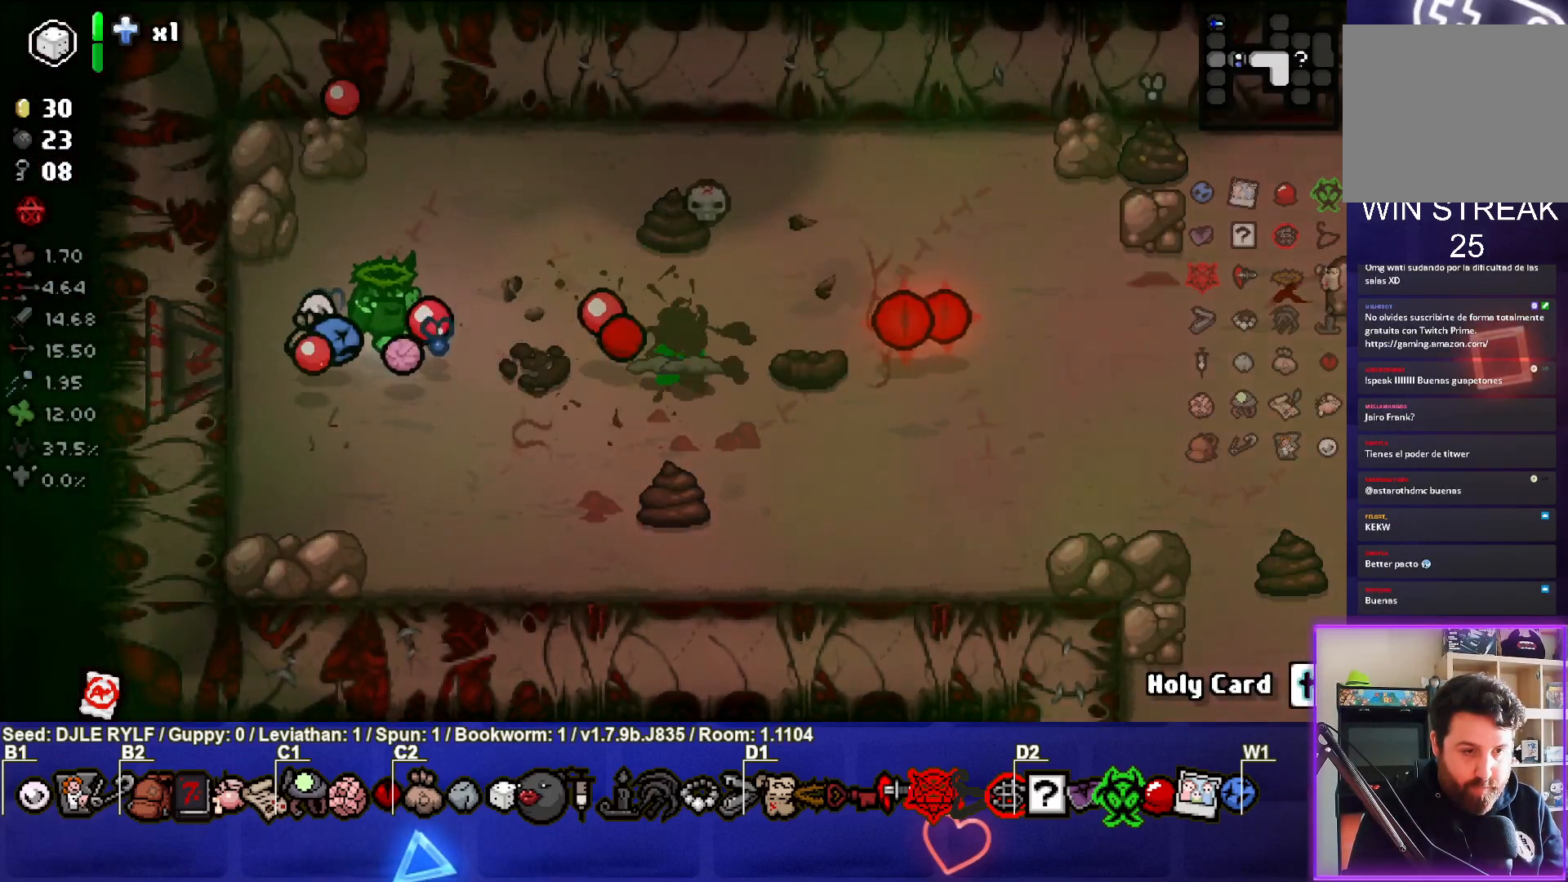
{"buttons": [], "left_stick": "center", "right_stick": "right", "events": [[17, "left_stick", "center"], [100, "left_stick", "down-right"], [483, "left_stick", "center"]]}
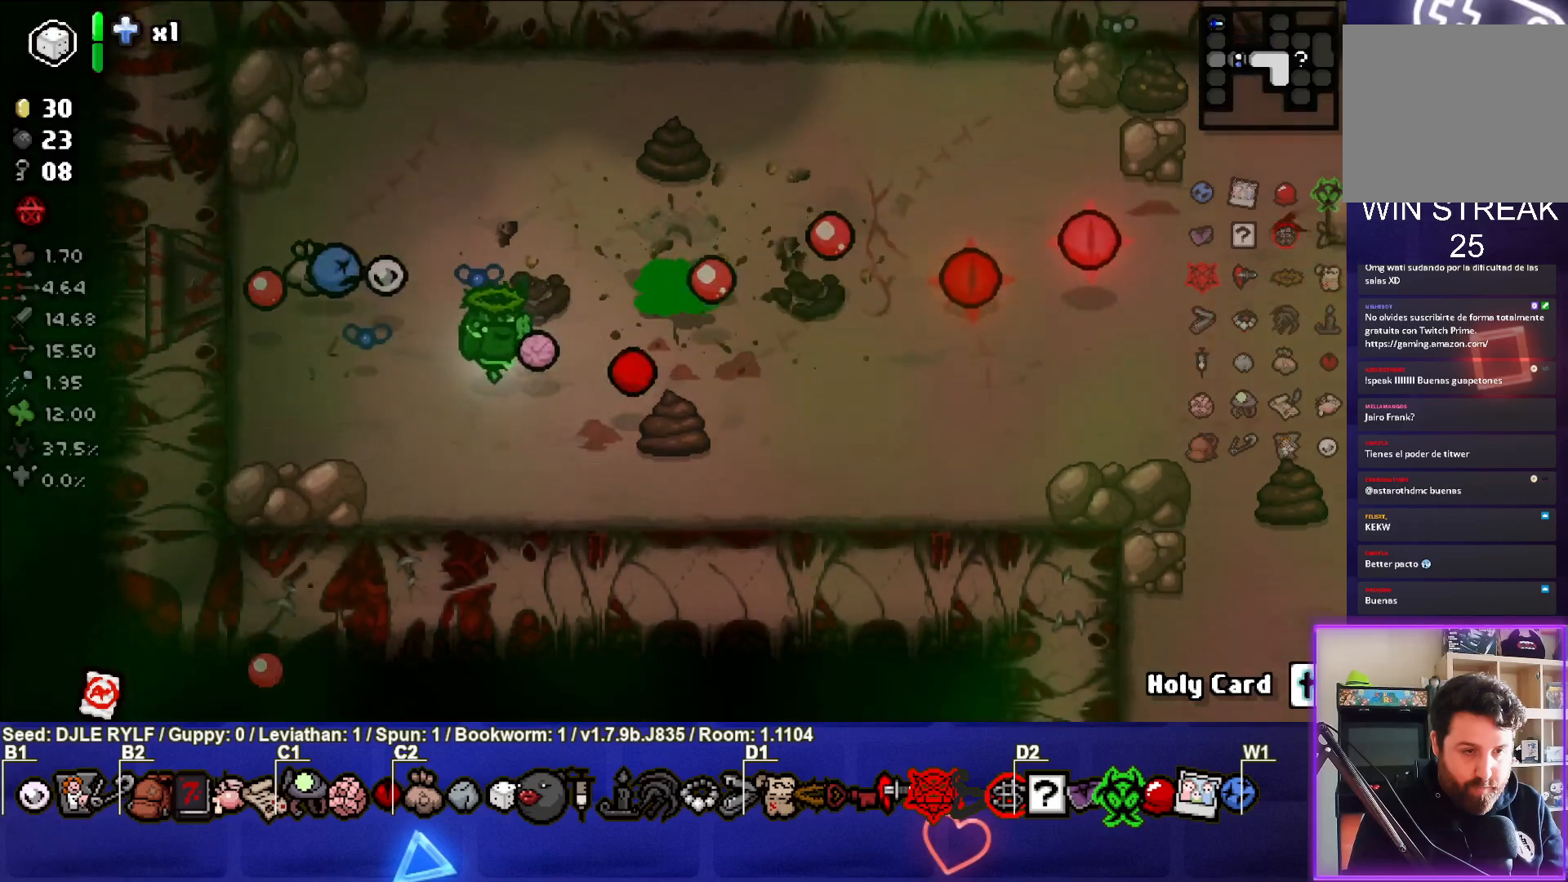
{"buttons": [], "left_stick": "right", "right_stick": "right", "events": [[67, "left_stick", "down-left"], [233, "left_stick", "right"]]}
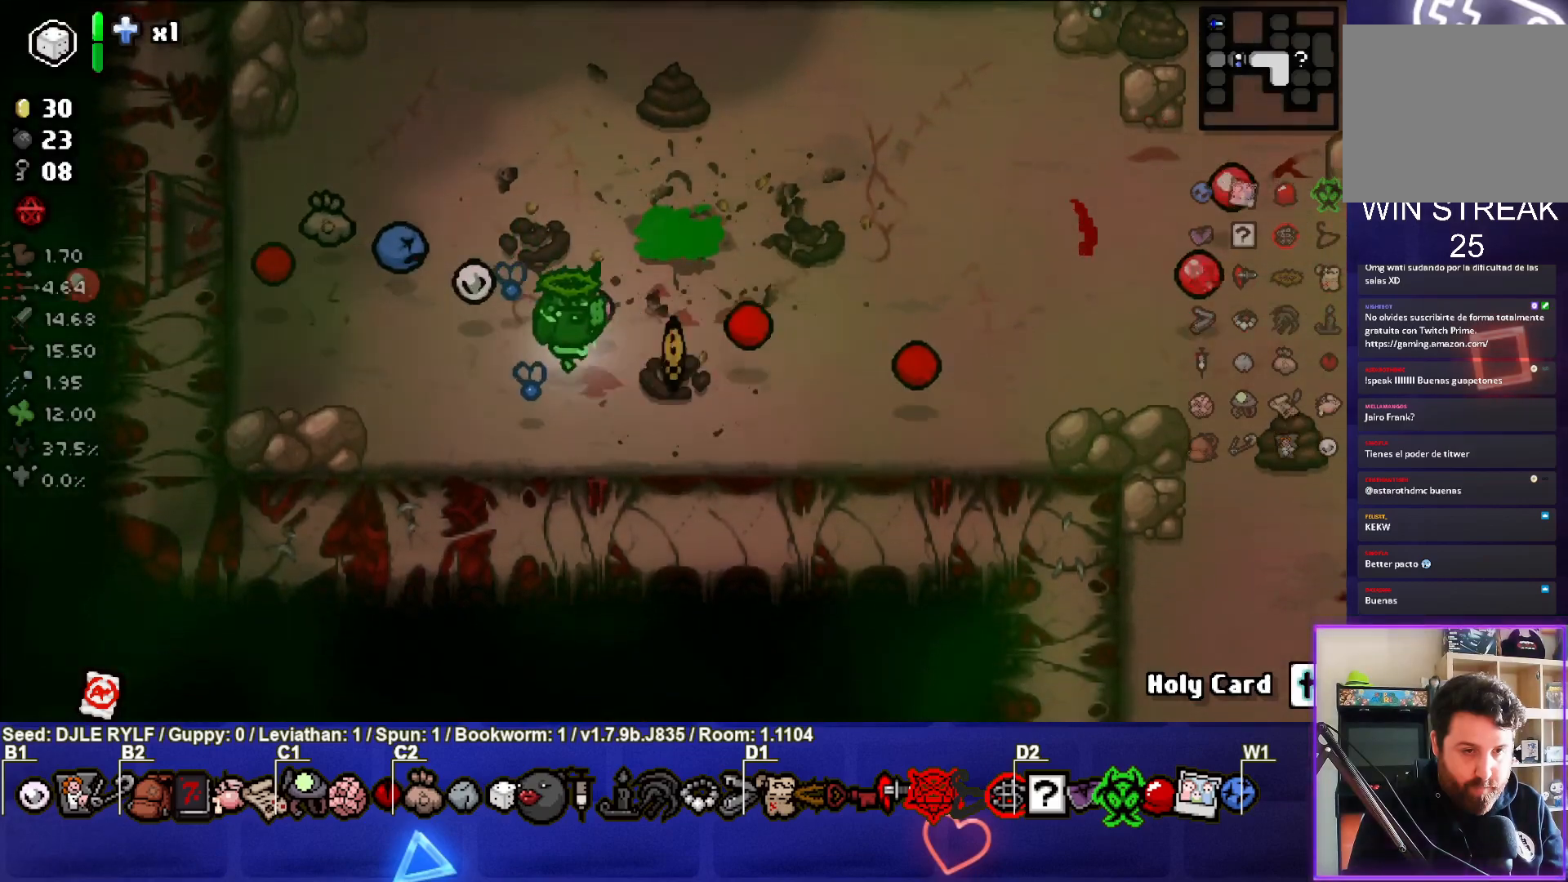
{"buttons": [], "left_stick": "left", "right_stick": "right", "events": [[300, "left_stick", "center"], [383, "left_stick", "left"]]}
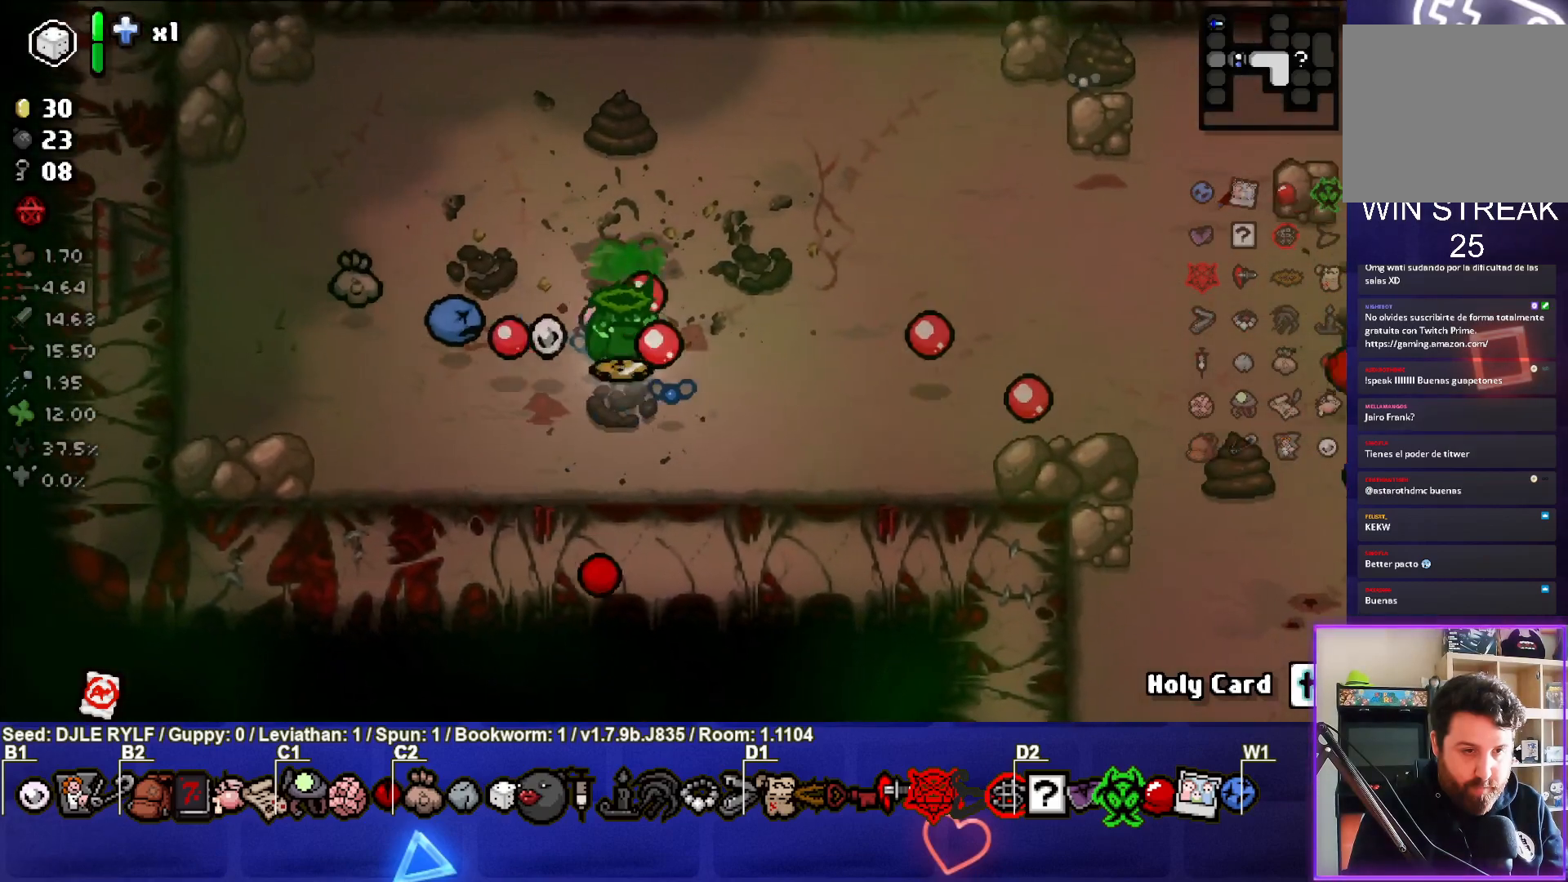
{"buttons": [], "left_stick": "up-right", "right_stick": "right", "events": [[33, "left_stick", "right"], [100, "left_stick", "down-right"], [383, "left_stick", "up-right"]]}
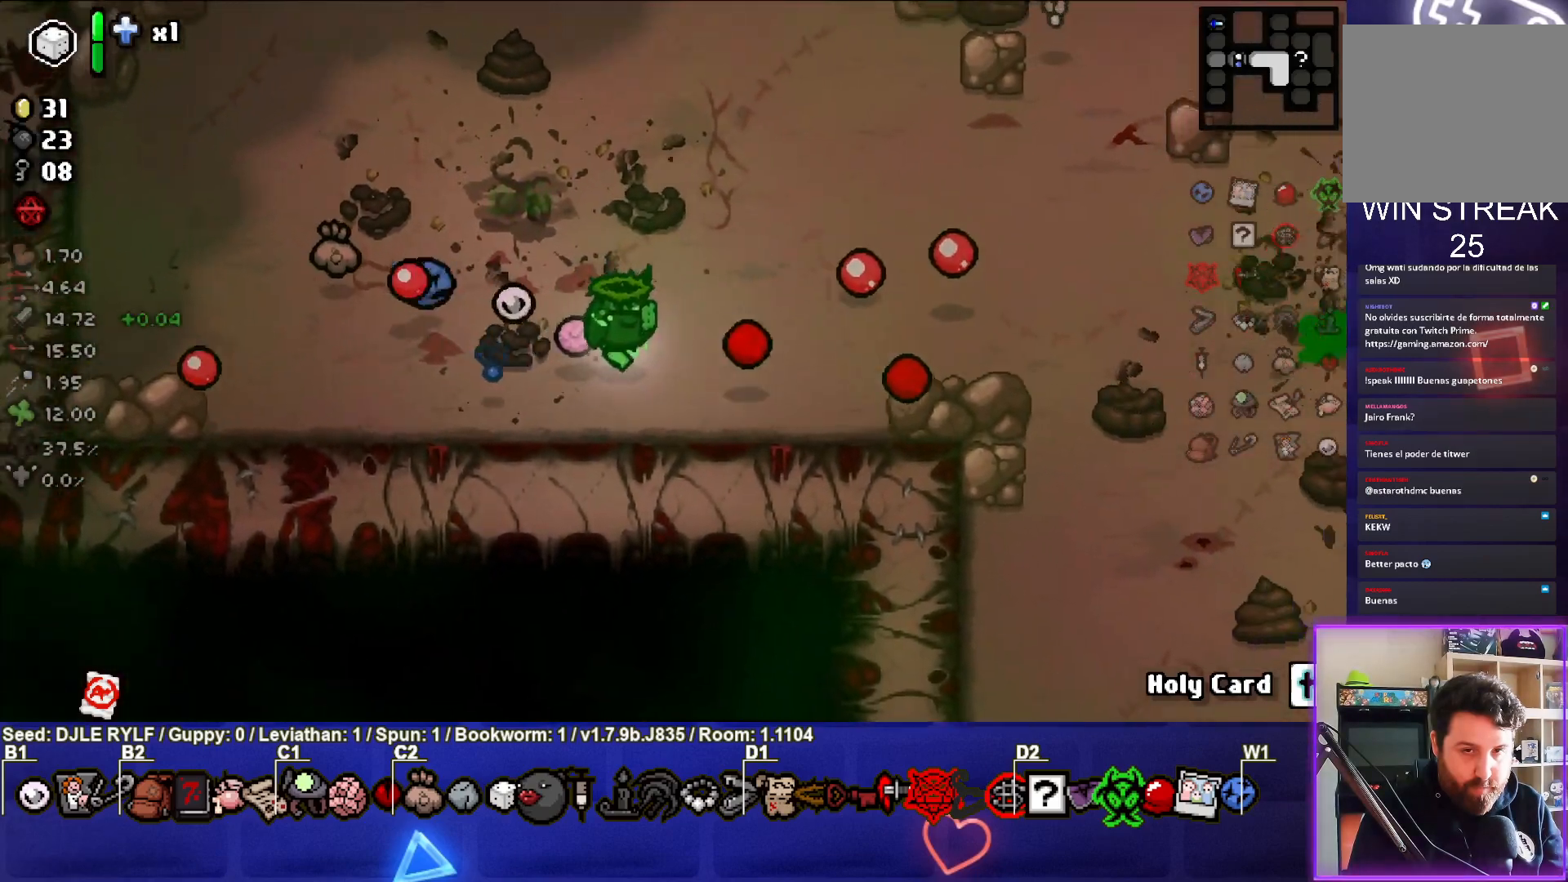
{"buttons": [], "left_stick": "down-right", "right_stick": "right", "events": [[100, "left_stick", "center"], [183, "left_stick", "right"], [350, "left_stick", "center"], [467, "left_stick", "down-right"]]}